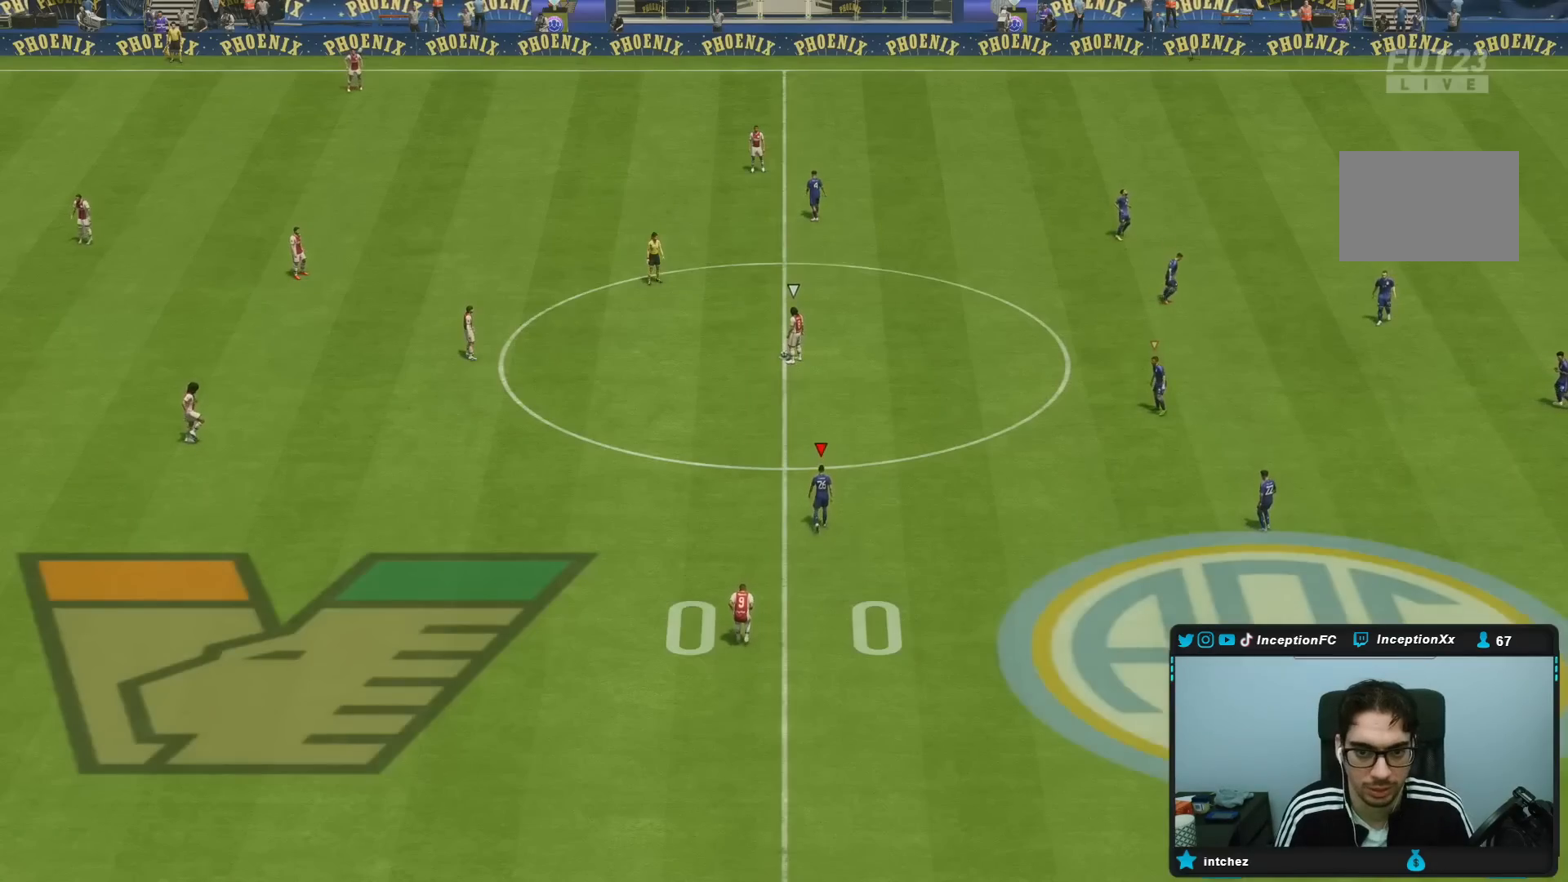
Gameplay with a controller (PlayStation layout); each line is a JSON object with the inputs held at the frame after it. "events" lists button and stick changes between this image and that frame as [ms after this image, input, new state], when the widget could be followed in between. Not read: L3 R3.
{"buttons": [], "left_stick": "center", "right_stick": "center", "events": [[183, "R2", "up"], [217, "left_stick", "center"]]}
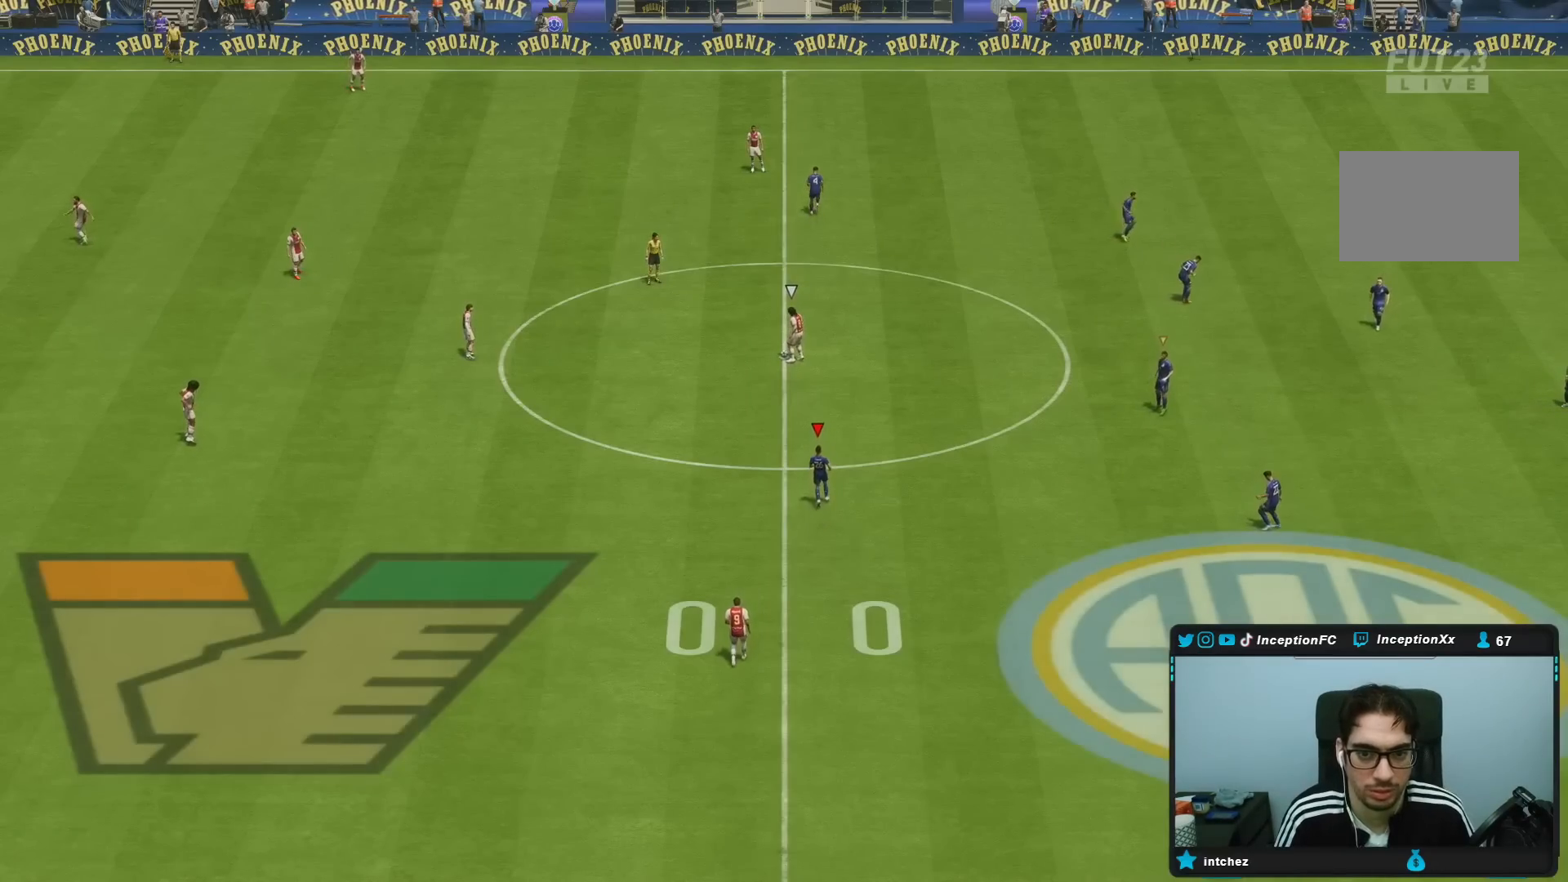
{"buttons": [], "left_stick": "center", "right_stick": "center"}
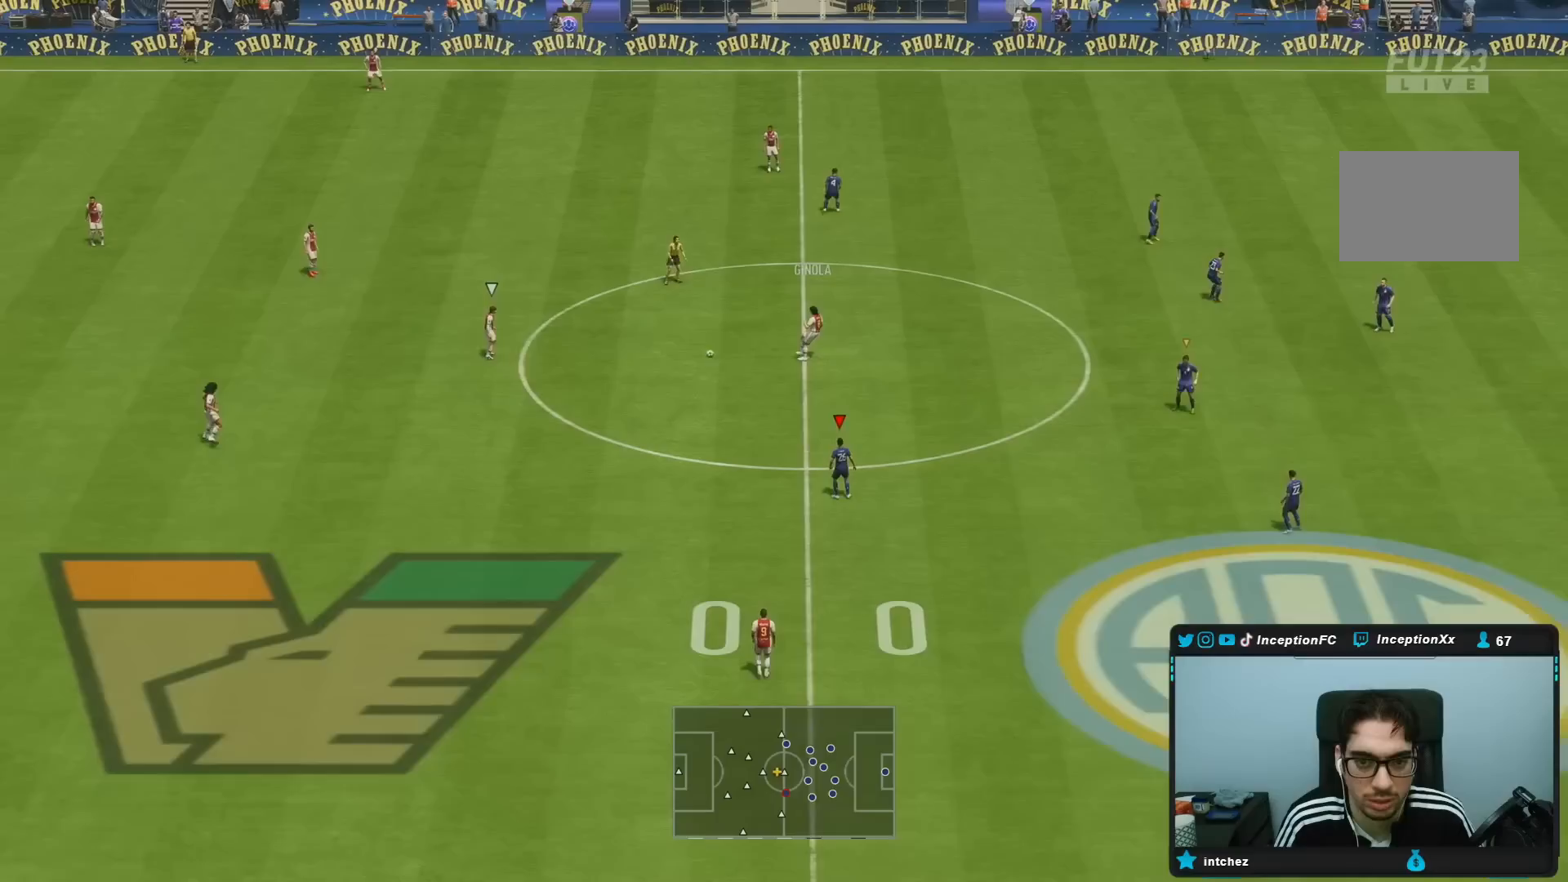
{"buttons": ["R2"], "left_stick": "left", "right_stick": "center", "events": [[133, "left_stick", "left"], [367, "R2", "down"]]}
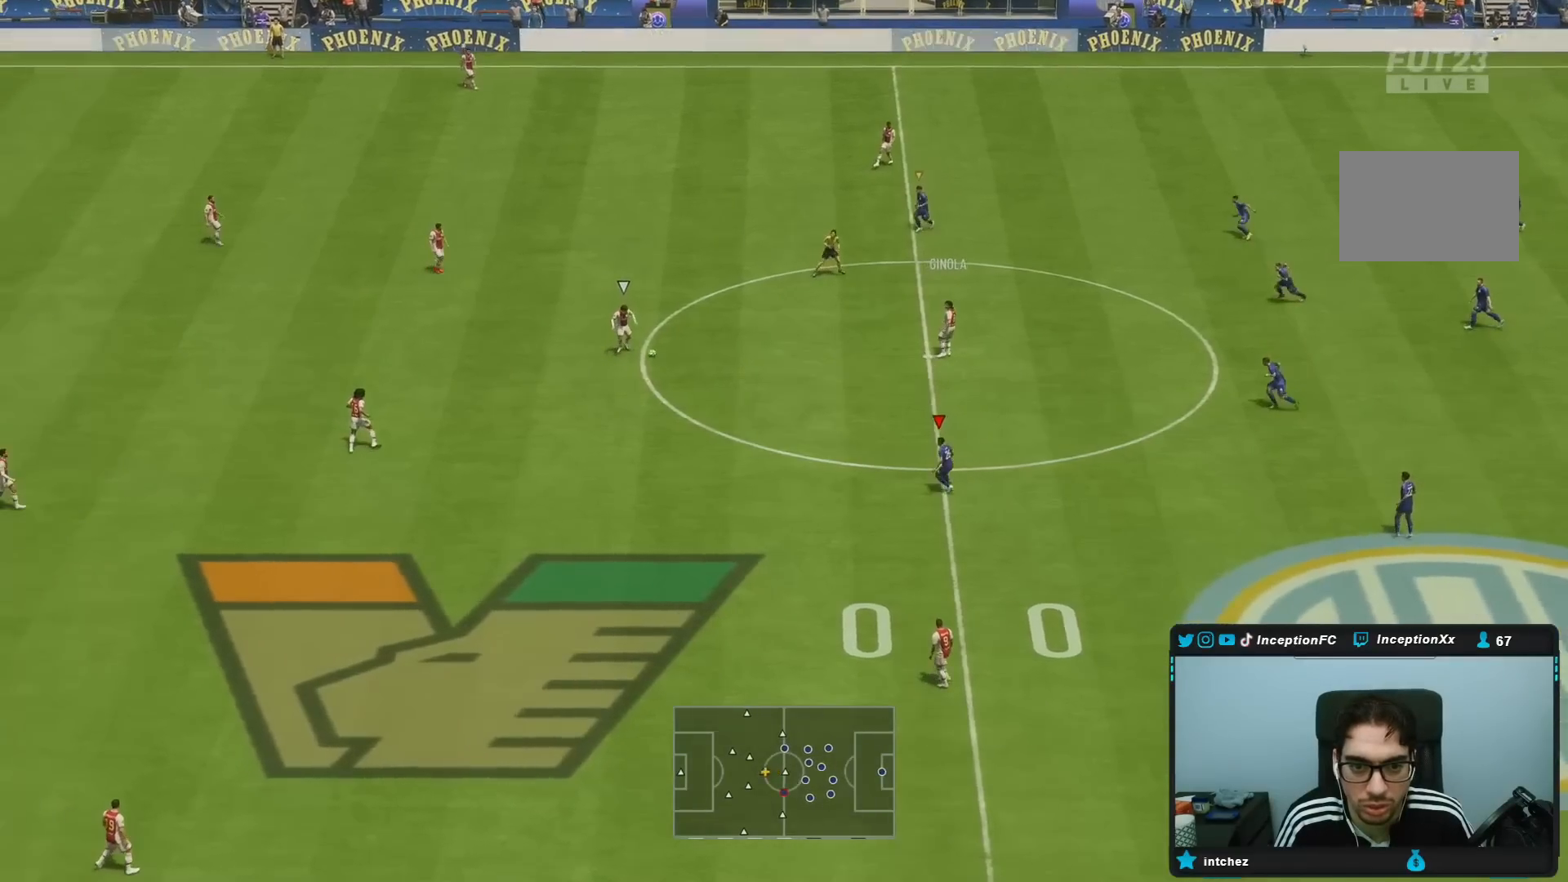
{"buttons": ["L2"], "left_stick": "down-left", "right_stick": "center", "events": [[33, "R2", "up"], [50, "L2", "down"], [483, "left_stick", "down-left"]]}
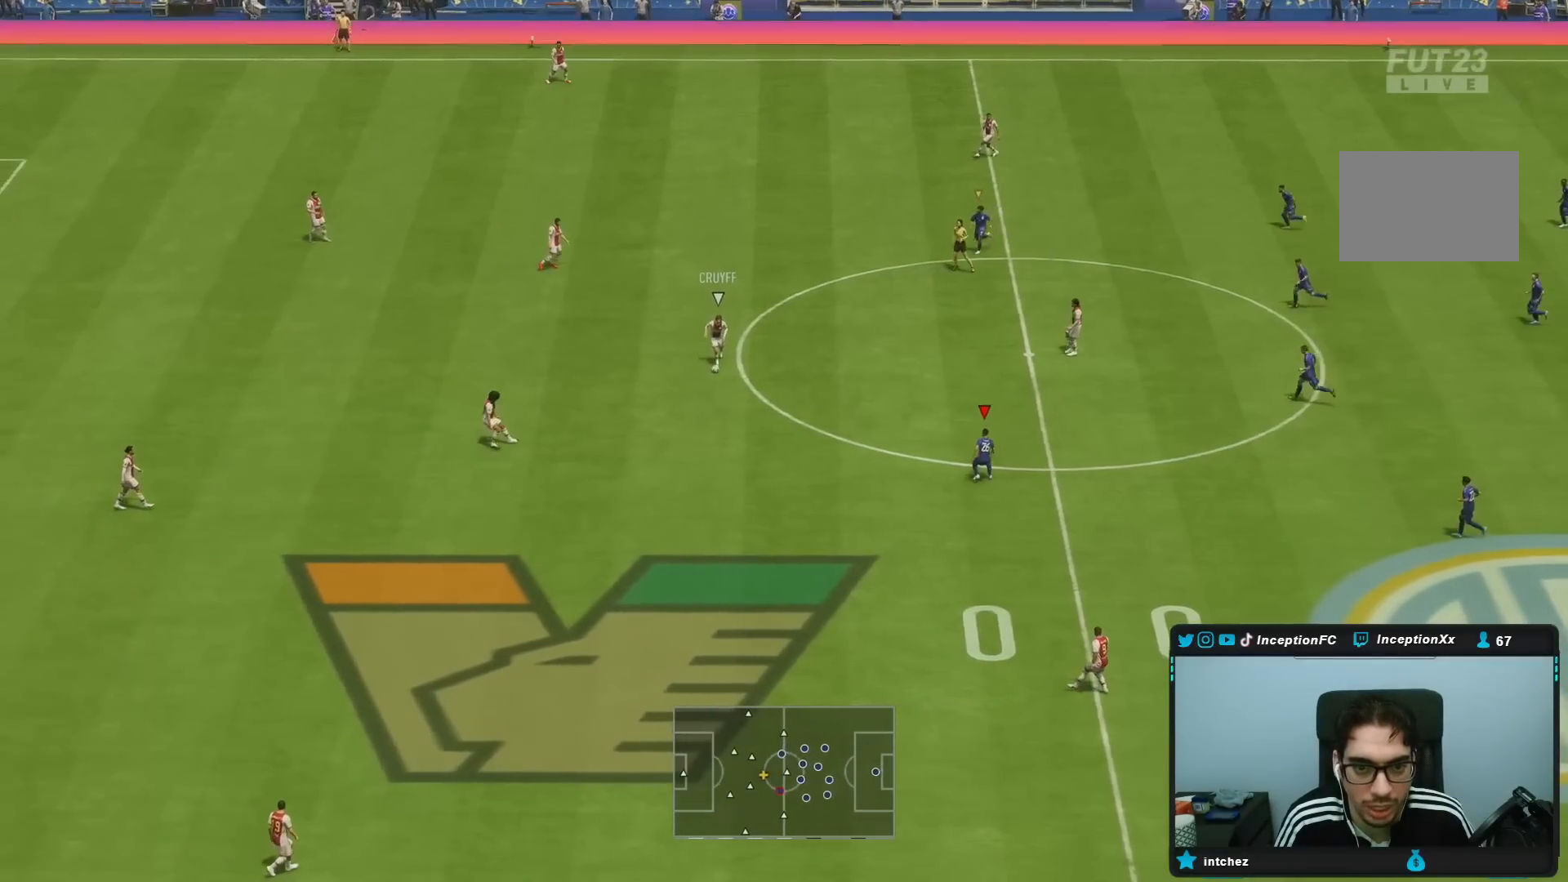
{"buttons": ["L2"], "left_stick": "down-left", "right_stick": "center"}
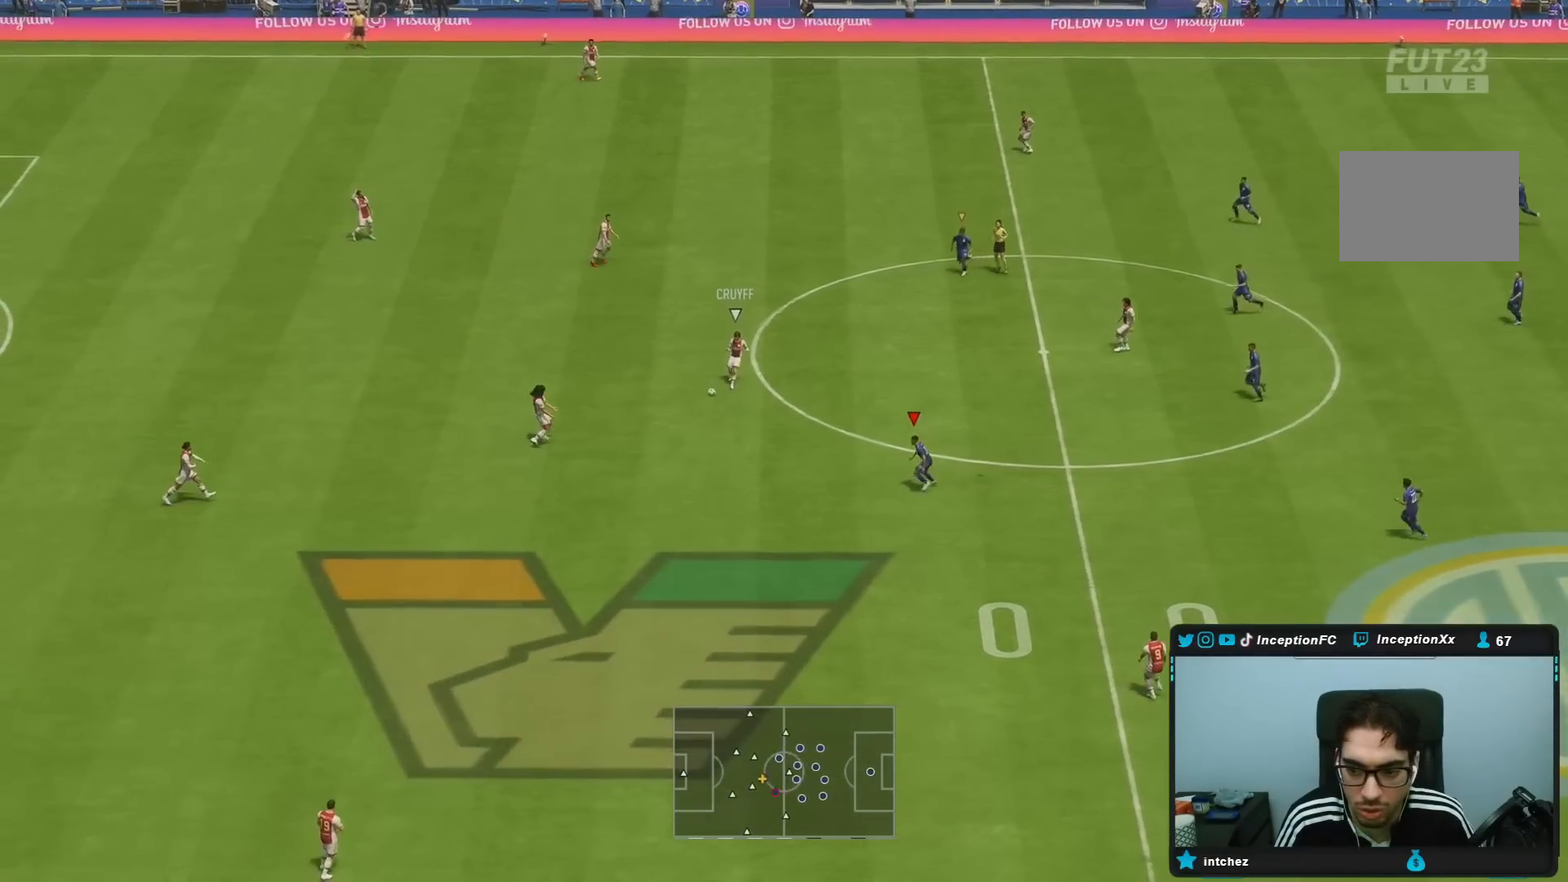
{"buttons": ["L2"], "left_stick": "down", "right_stick": "center", "events": [[133, "left_stick", "down"]]}
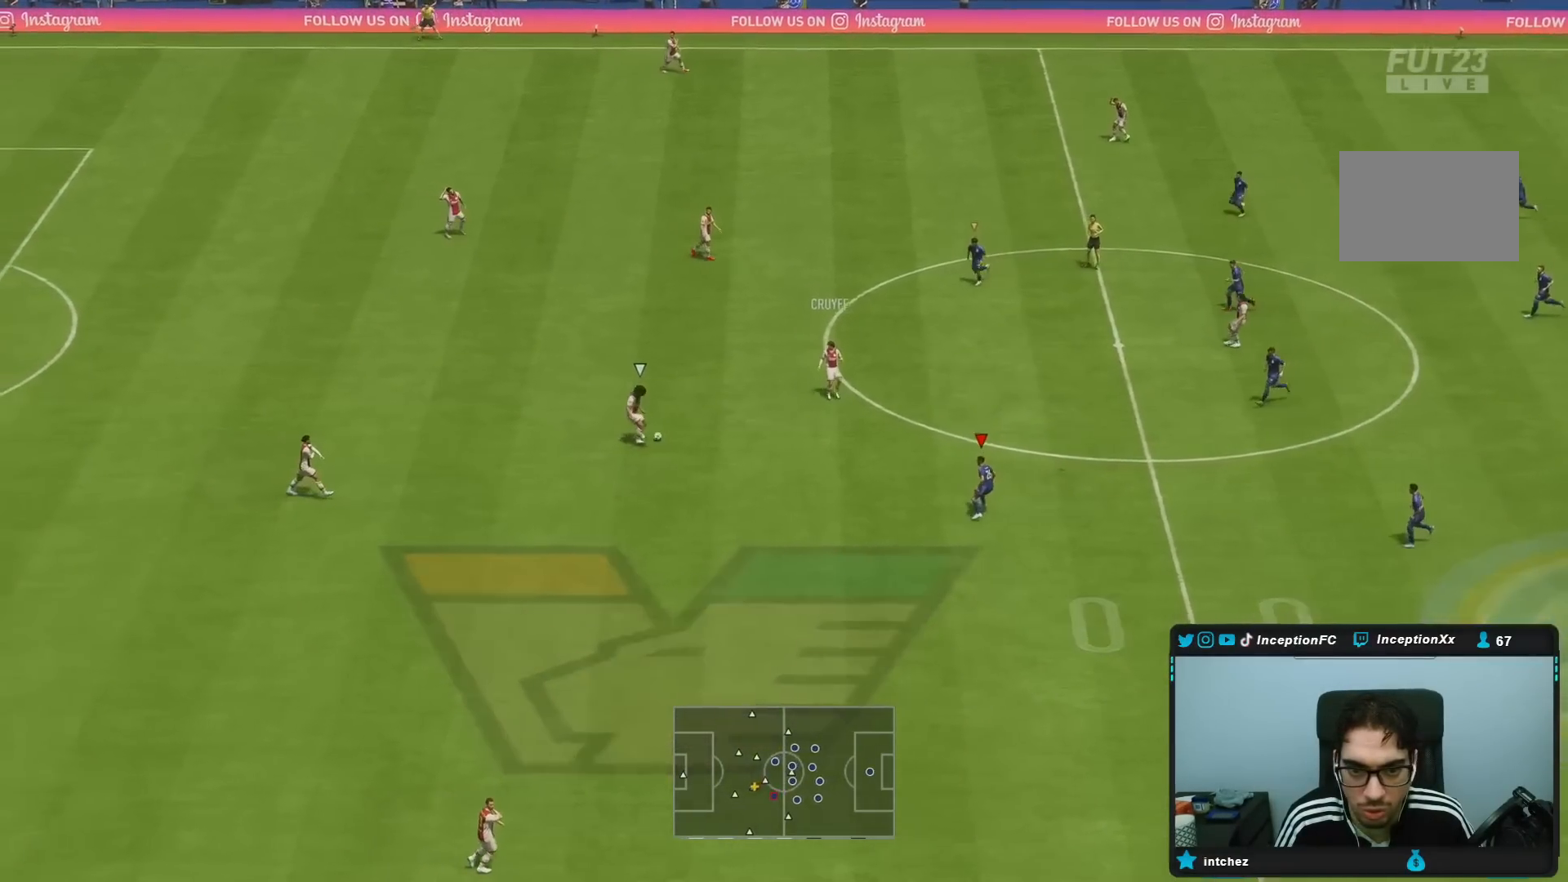
{"buttons": [], "left_stick": "down-left", "right_stick": "center", "events": [[117, "left_stick", "down-left"], [383, "L2", "up"]]}
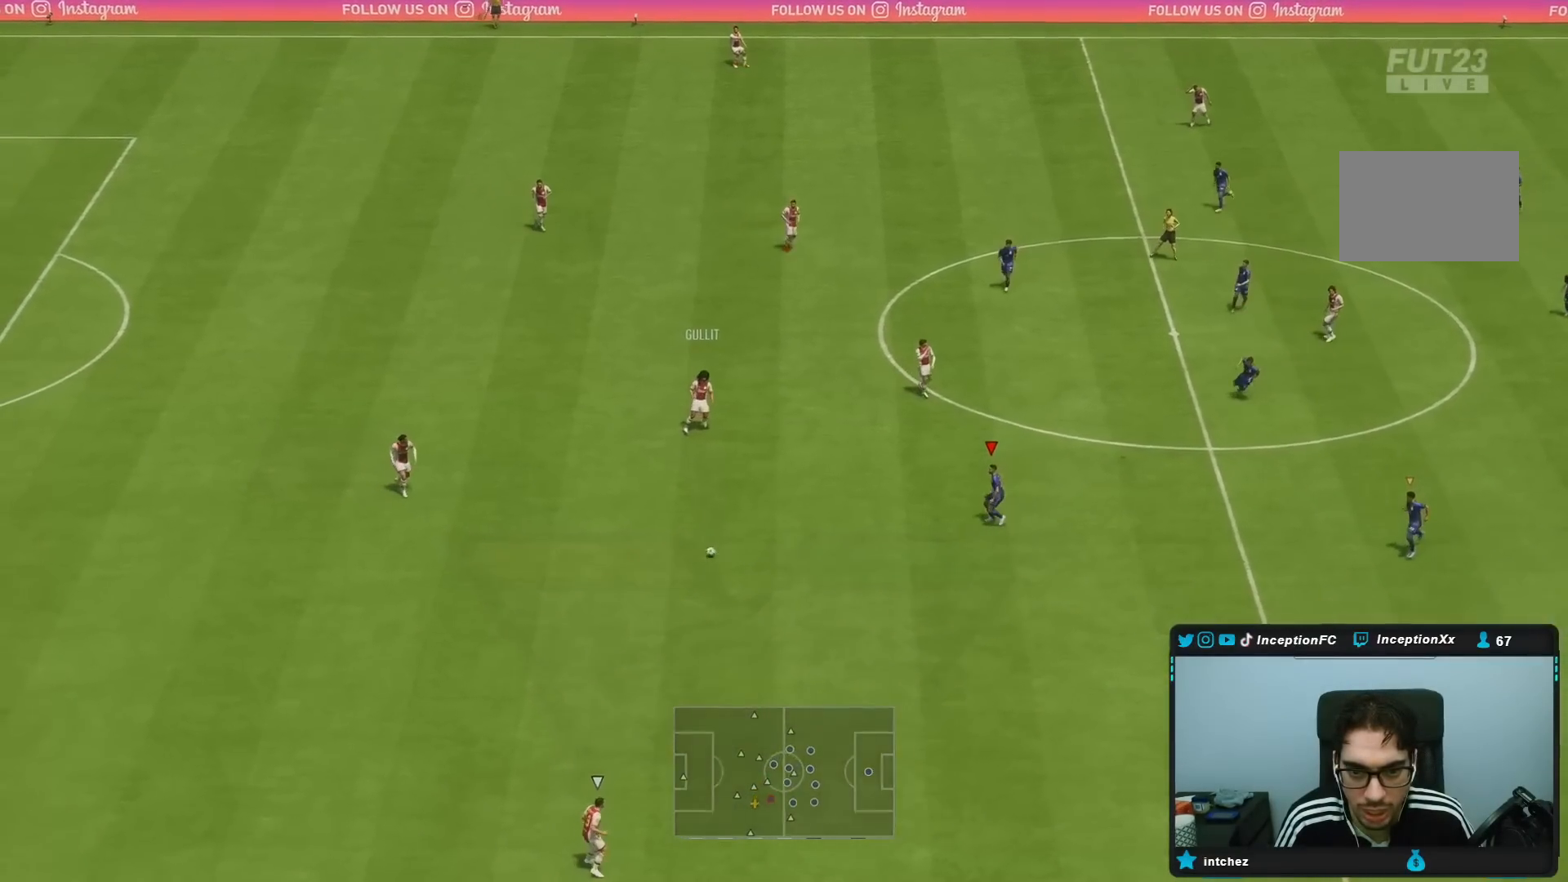
{"buttons": [], "left_stick": "down", "right_stick": "center", "events": [[17, "left_stick", "down"], [67, "DPAD_RIGHT", "down"], [133, "DPAD_RIGHT", "up"]]}
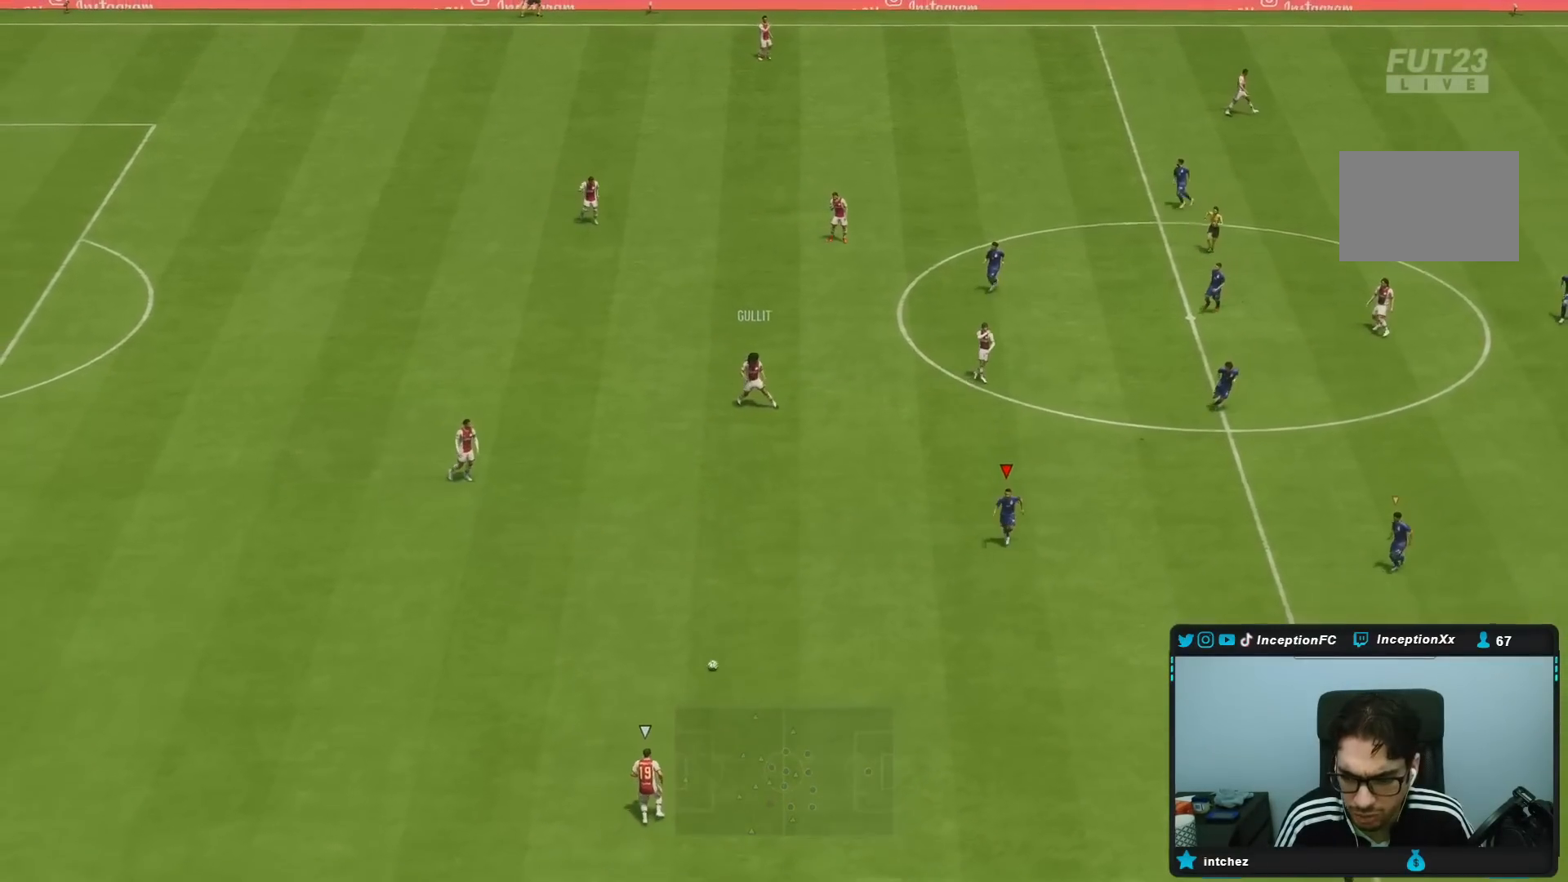
{"buttons": ["L2"], "left_stick": "down", "right_stick": "center", "events": [[17, "R2", "down"], [350, "L2", "down"], [383, "R2", "up"]]}
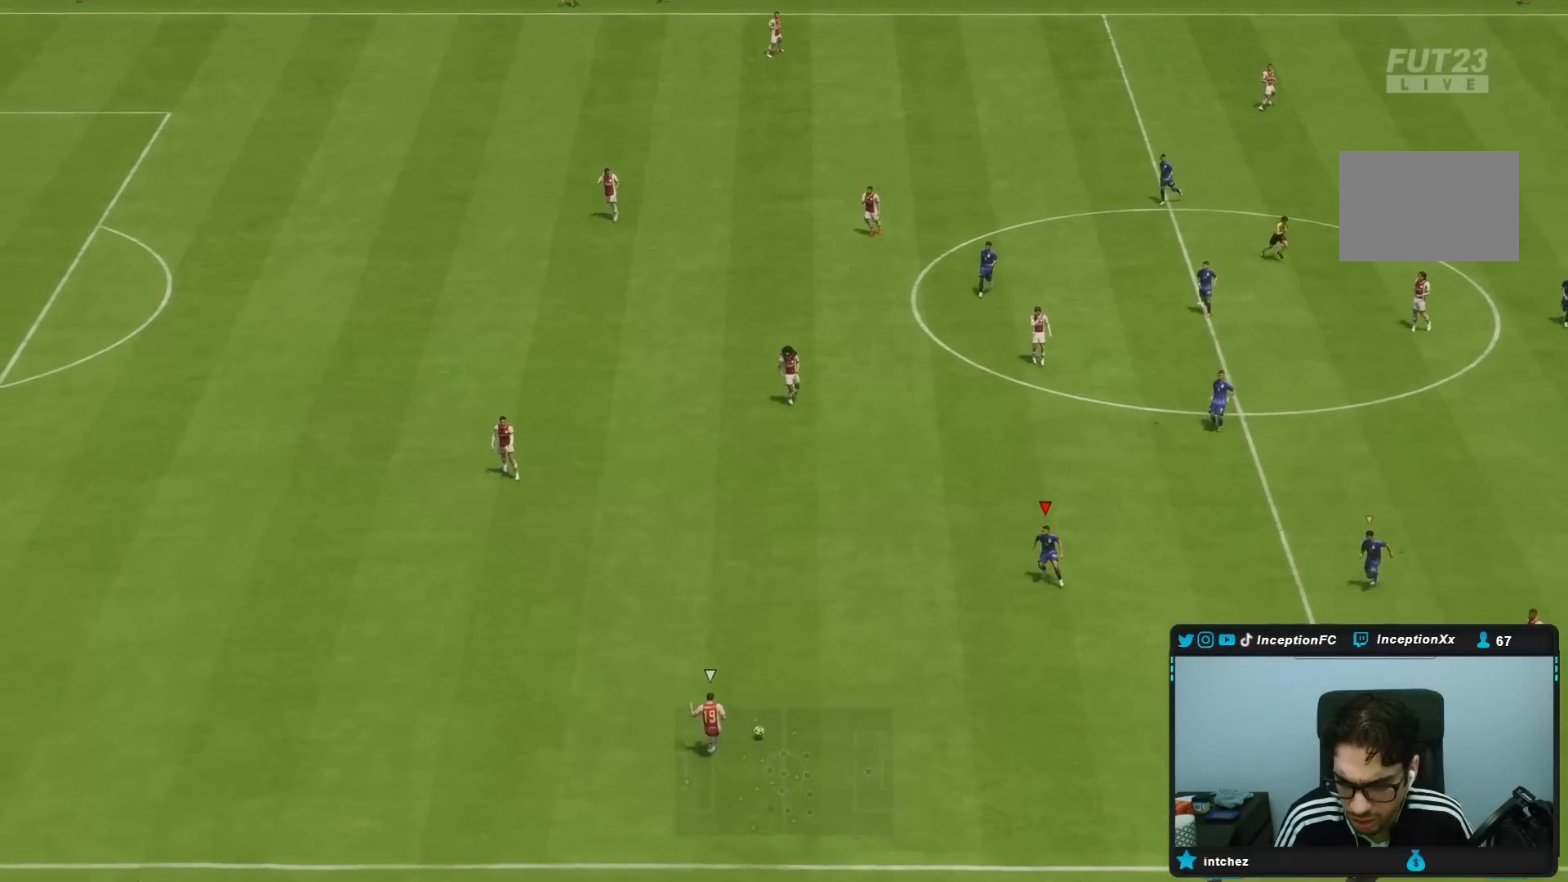
{"buttons": ["L2"], "left_stick": "down", "right_stick": "center", "events": [[33, "DPAD_LEFT", "down"], [100, "DPAD_LEFT", "up"], [367, "DPAD_LEFT", "down"], [483, "DPAD_LEFT", "up"]]}
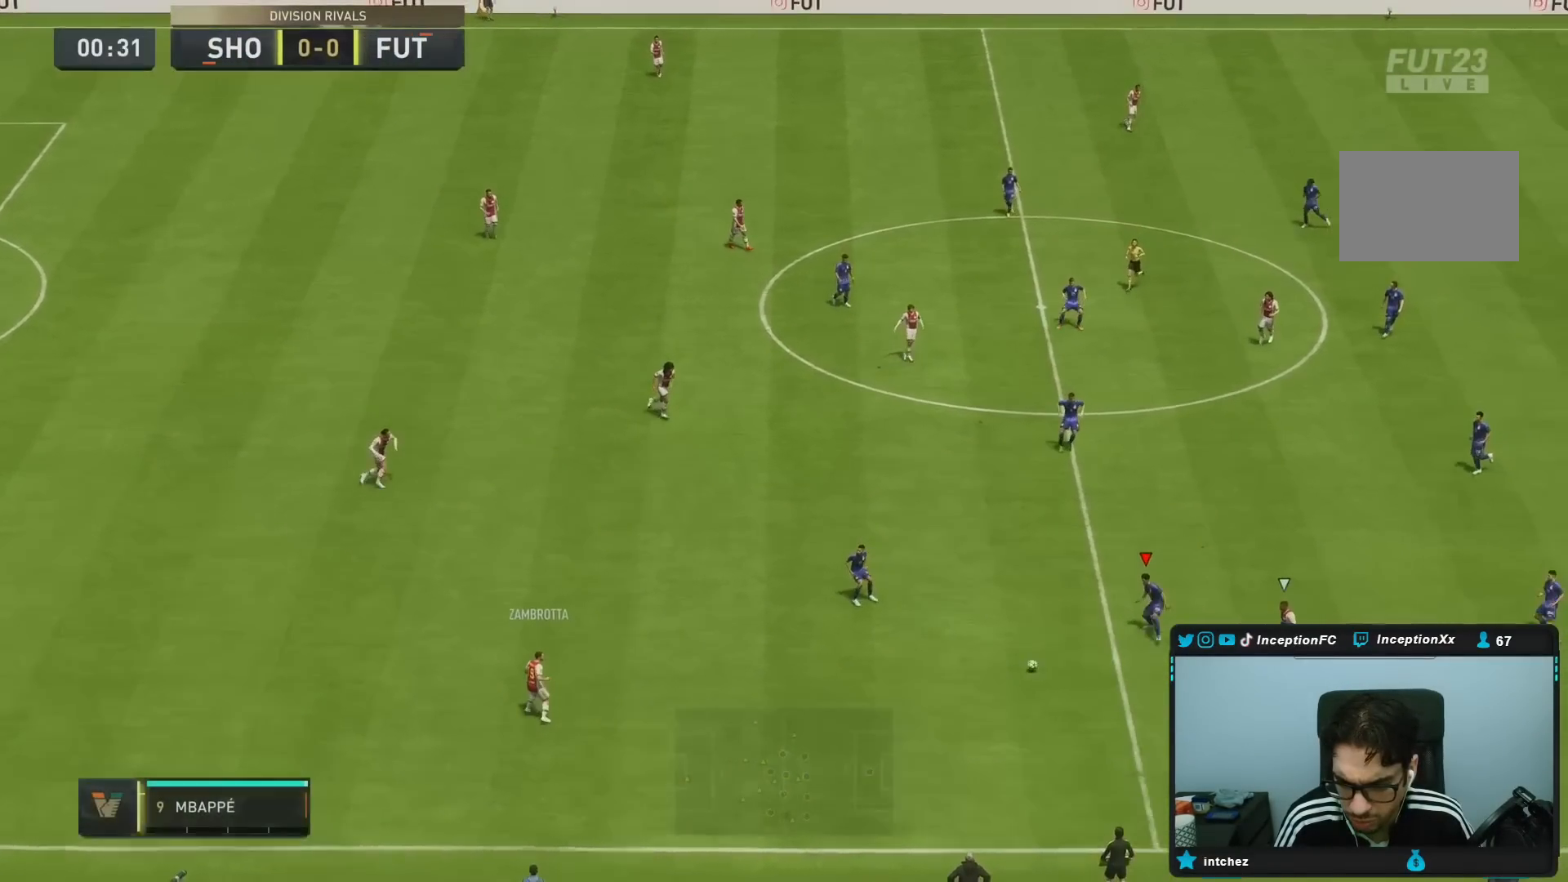
{"buttons": [], "left_stick": "down-right", "right_stick": "center", "events": [[83, "DPAD_LEFT", "down"], [183, "DPAD_LEFT", "up"], [450, "left_stick", "down-right"], [467, "L2", "up"]]}
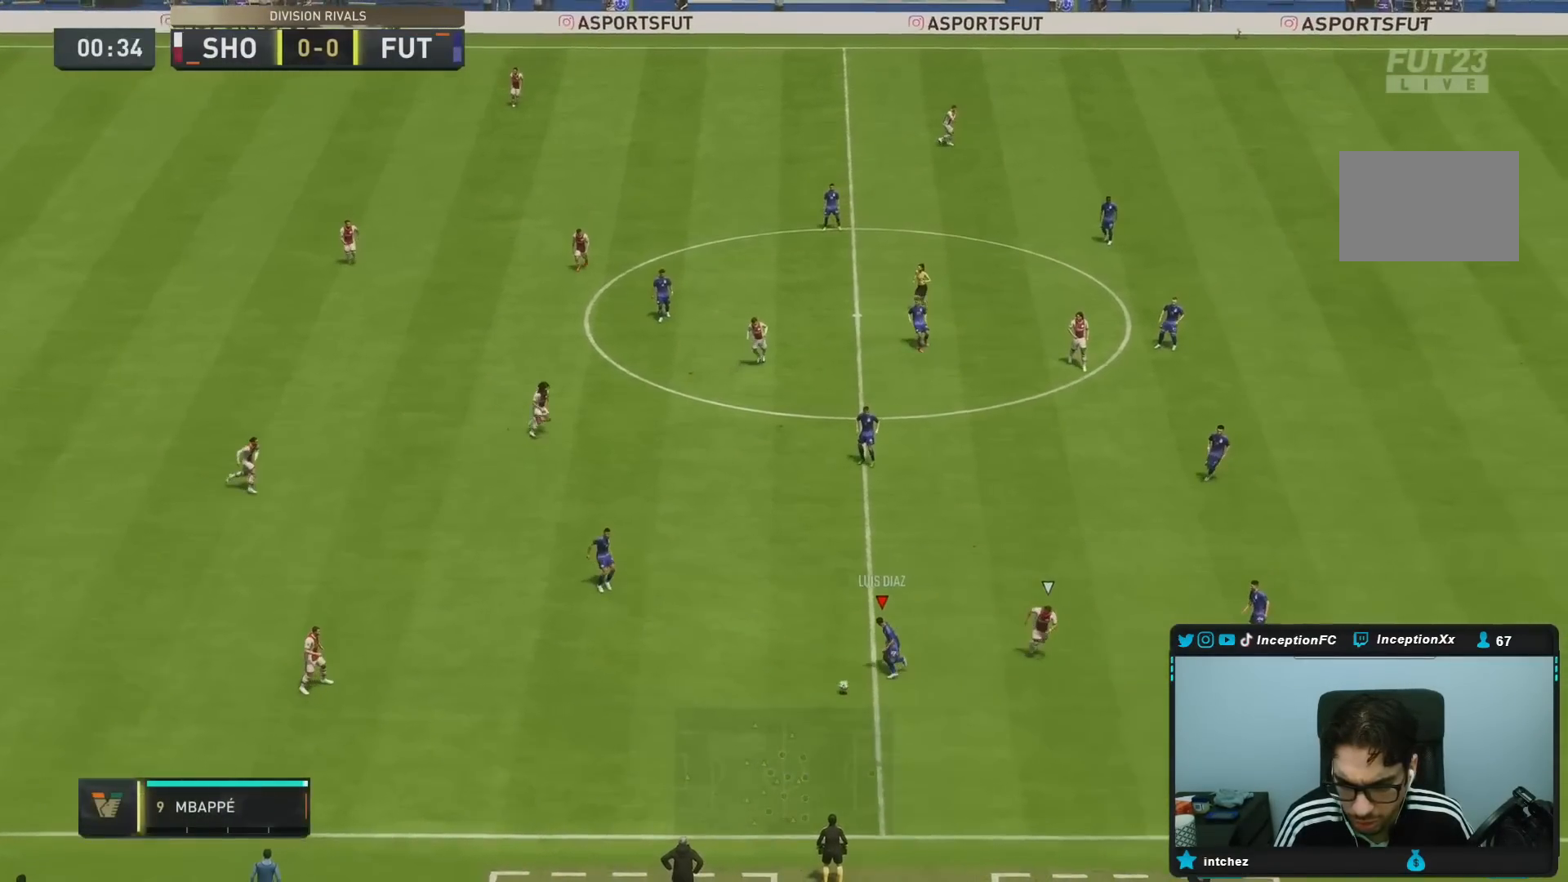
{"buttons": ["CROSS"], "left_stick": "left", "right_stick": "center", "events": [[250, "left_stick", "down-left"], [467, "left_stick", "left"], [483, "CROSS", "down"]]}
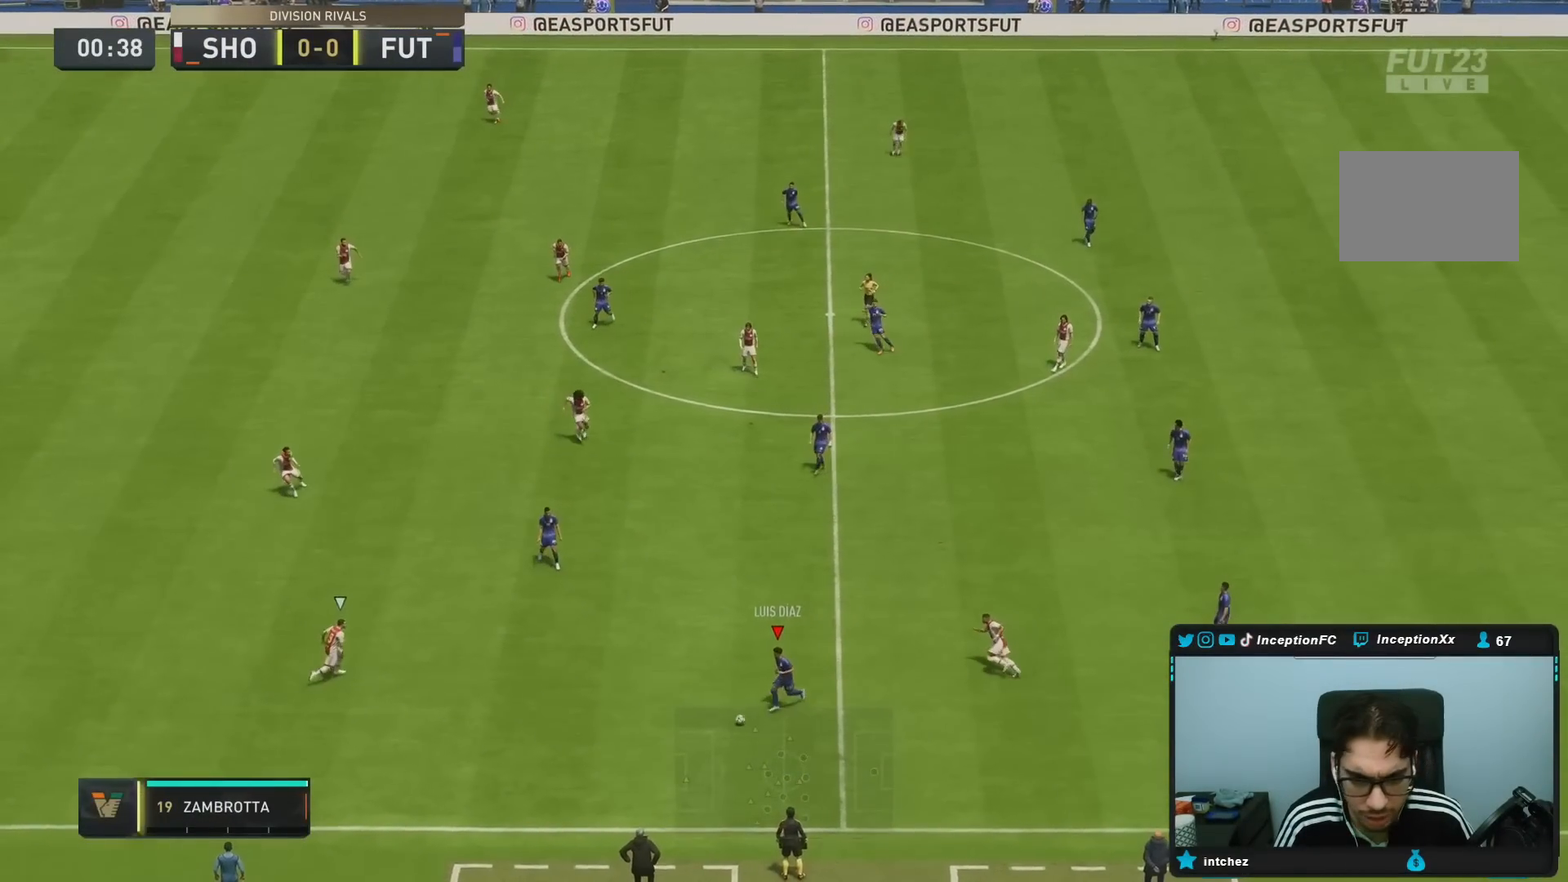
{"buttons": [], "left_stick": "center", "right_stick": "center", "events": [[117, "CROSS", "up"], [400, "left_stick", "center"]]}
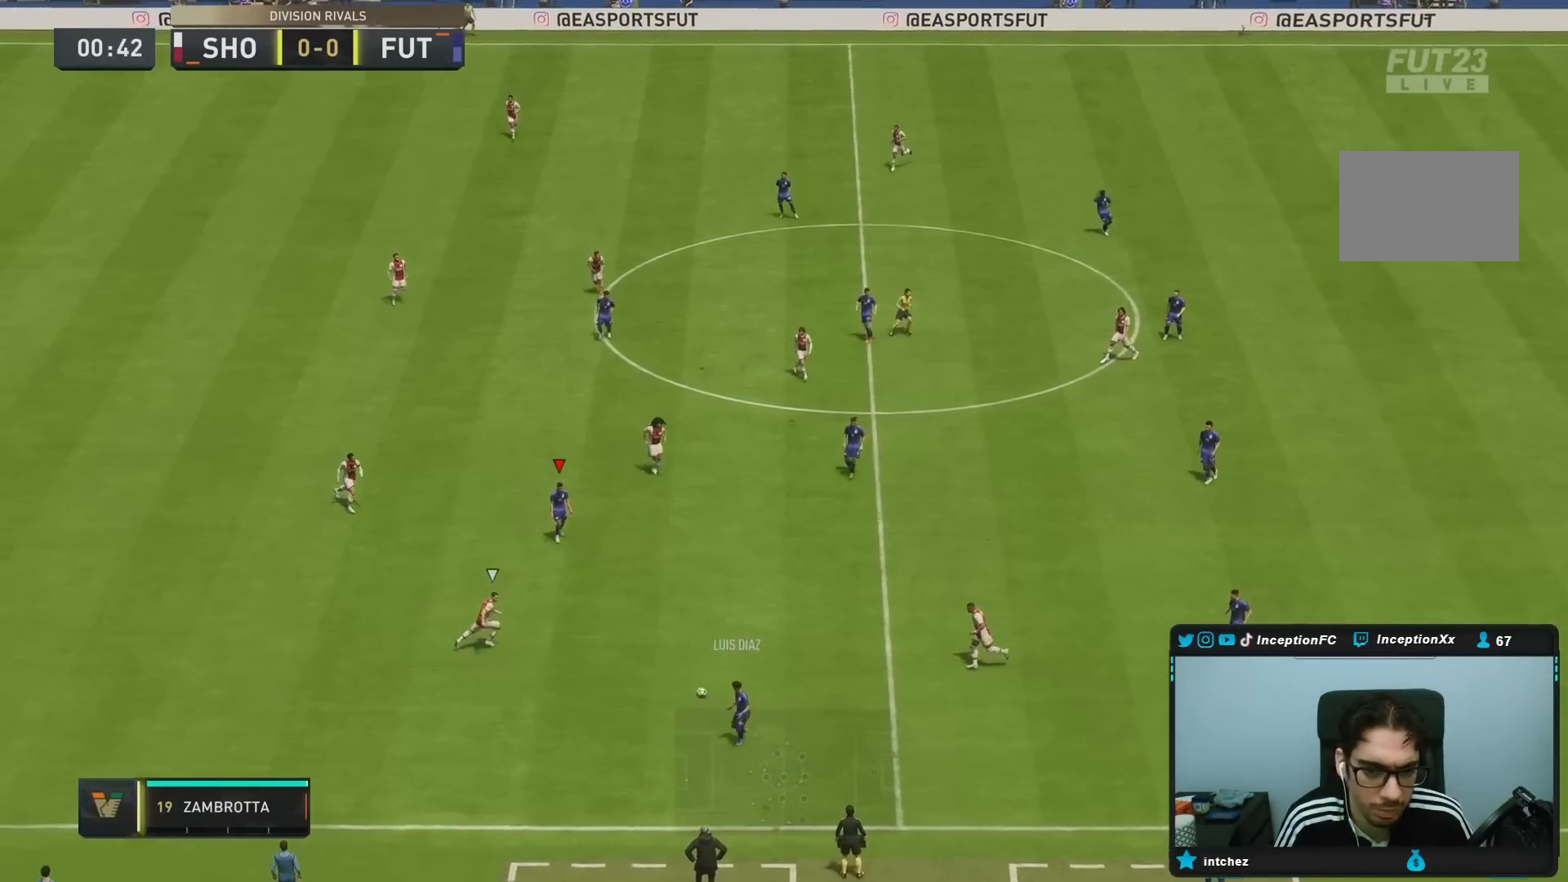
{"buttons": ["L2"], "left_stick": "up", "right_stick": "center", "events": [[50, "R2", "down"], [67, "left_stick", "down-right"], [250, "R2", "up"], [333, "left_stick", "right"], [483, "L2", "down"], [500, "left_stick", "up"]]}
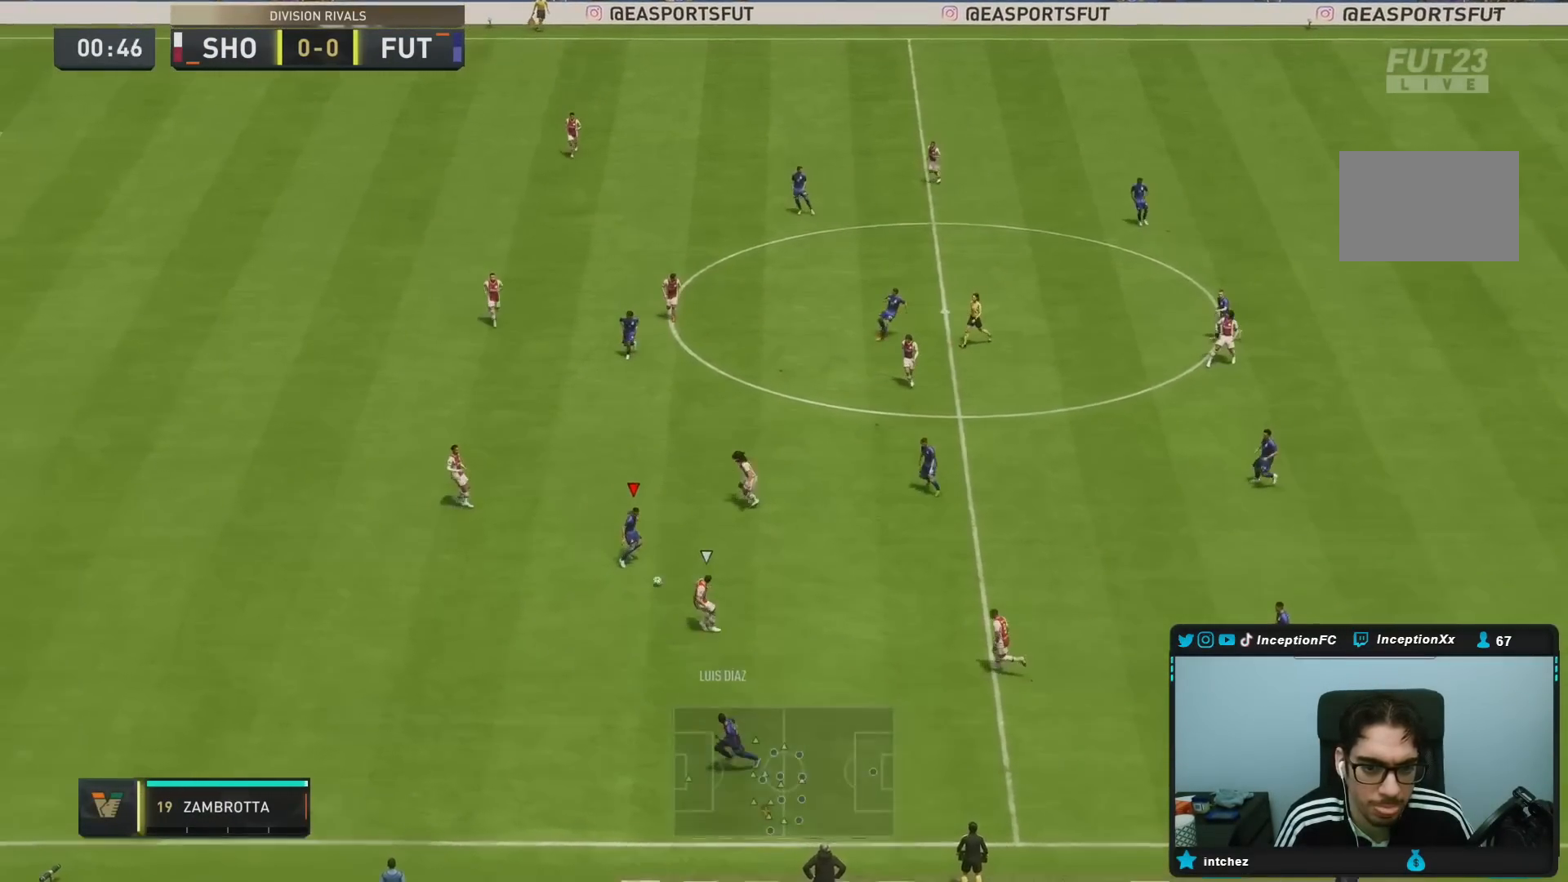
{"buttons": ["L2"], "left_stick": "down-left", "right_stick": "center", "events": [[67, "left_stick", "left"], [317, "left_stick", "down-left"]]}
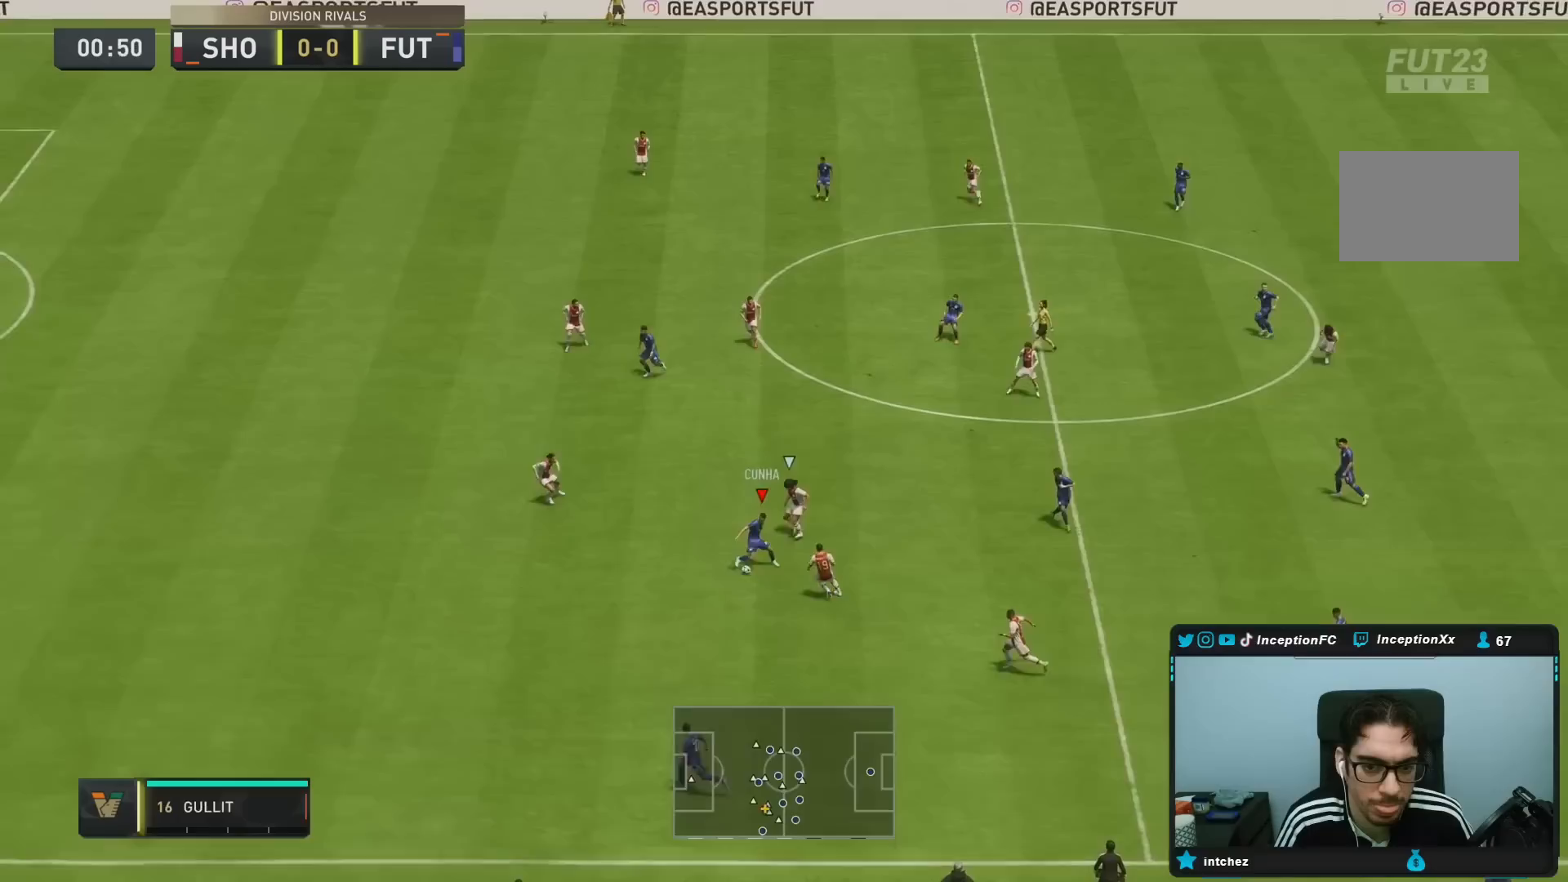
{"buttons": ["R2"], "left_stick": "center", "right_stick": "center", "events": [[17, "L2", "up"], [67, "TRIANGLE", "down"], [200, "TRIANGLE", "up"], [417, "left_stick", "center"], [450, "R2", "down"]]}
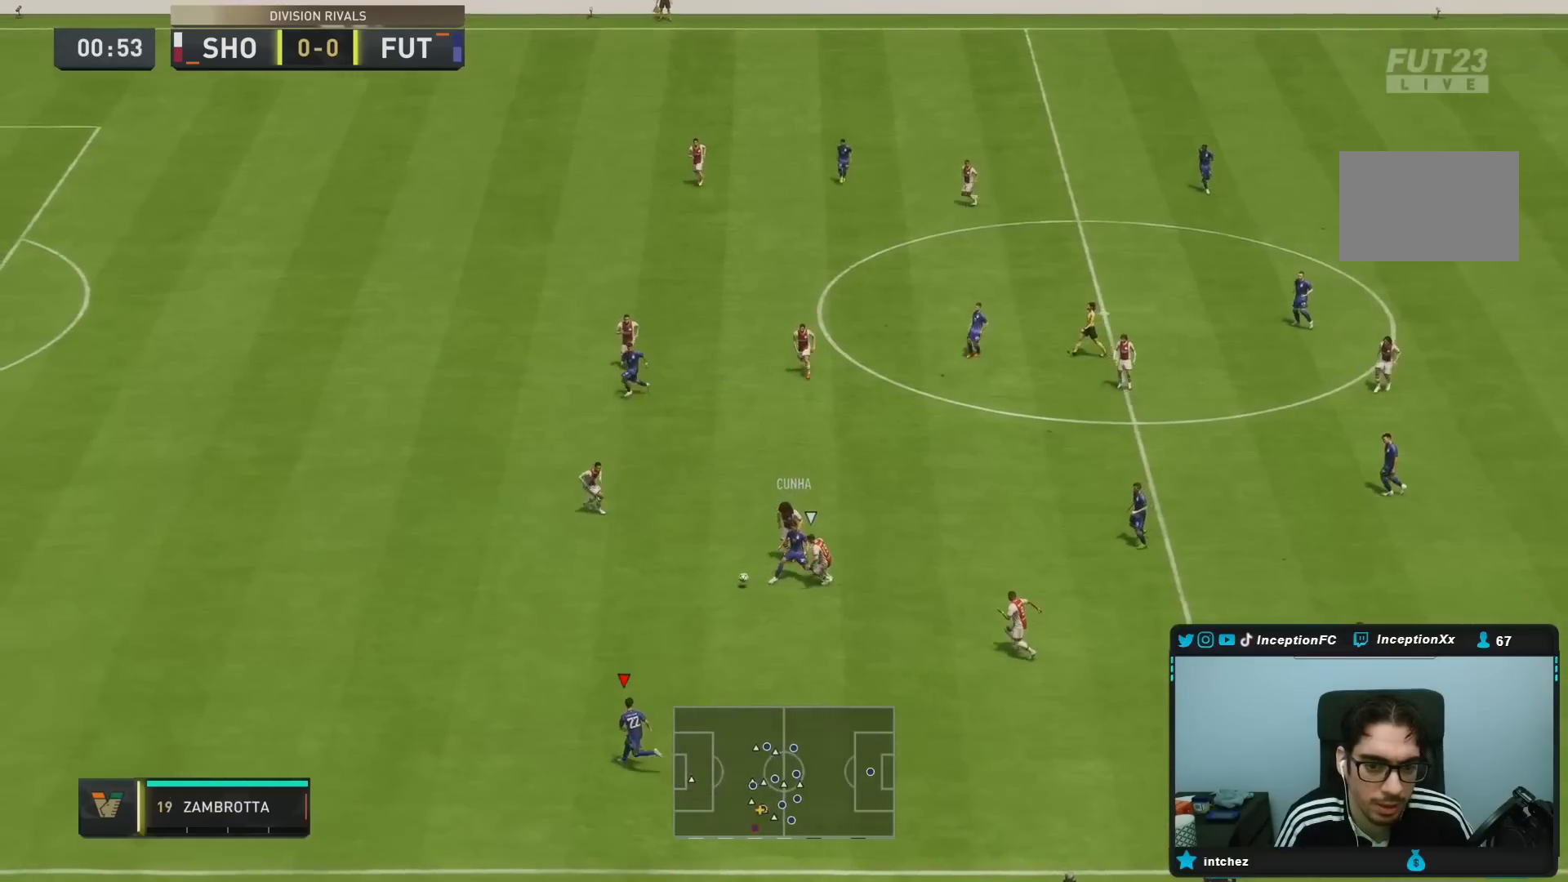
{"buttons": ["R2"], "left_stick": "down-left", "right_stick": "center", "events": [[133, "left_stick", "down-left"]]}
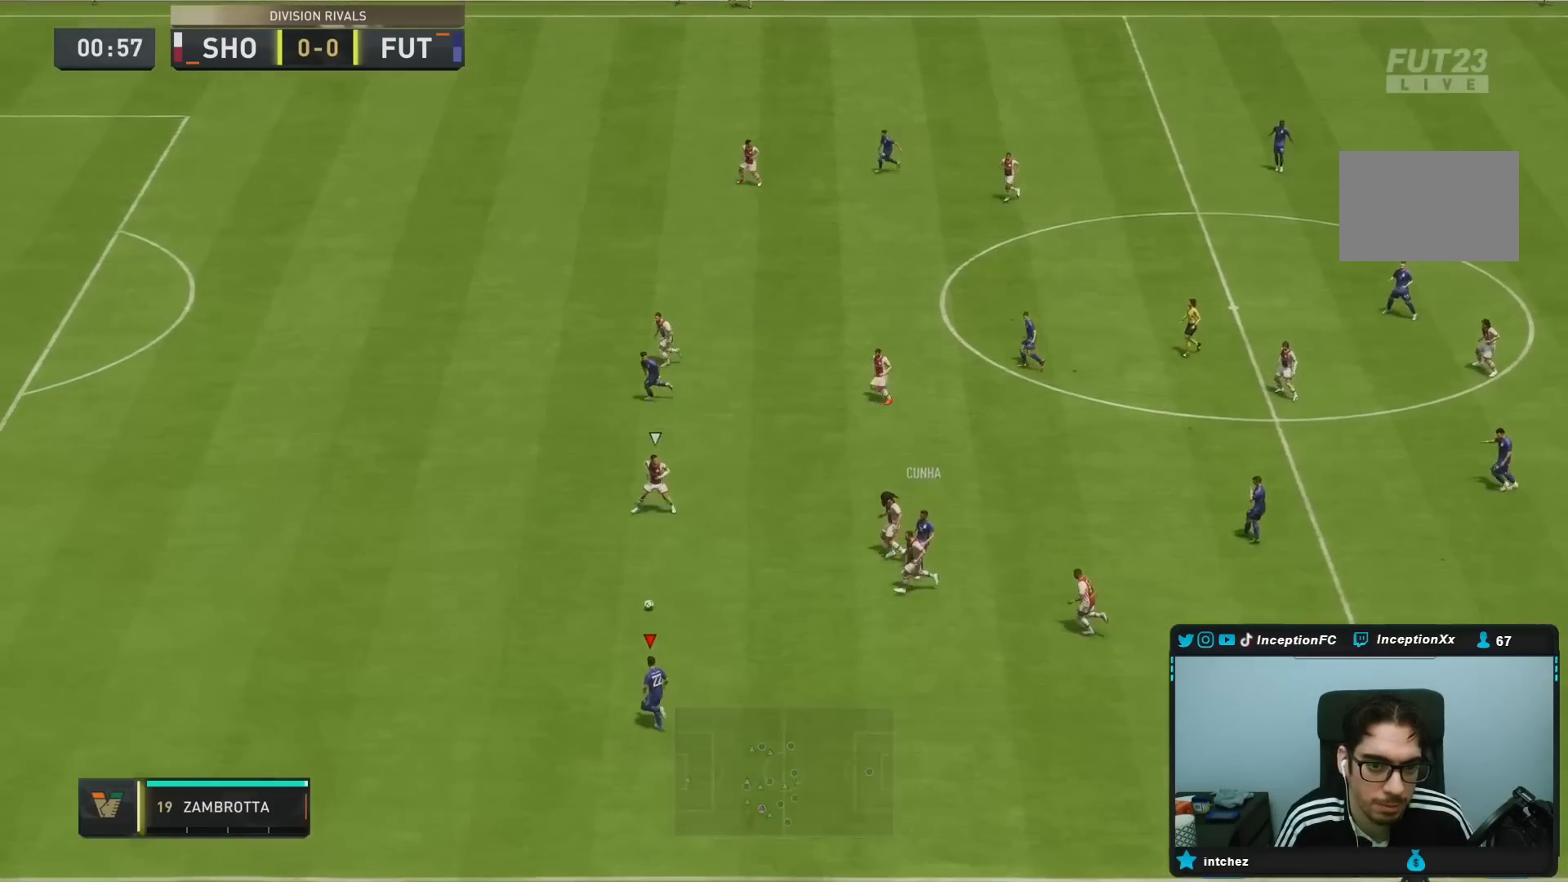
{"buttons": ["R2"], "left_stick": "down-left", "right_stick": "center", "events": []}
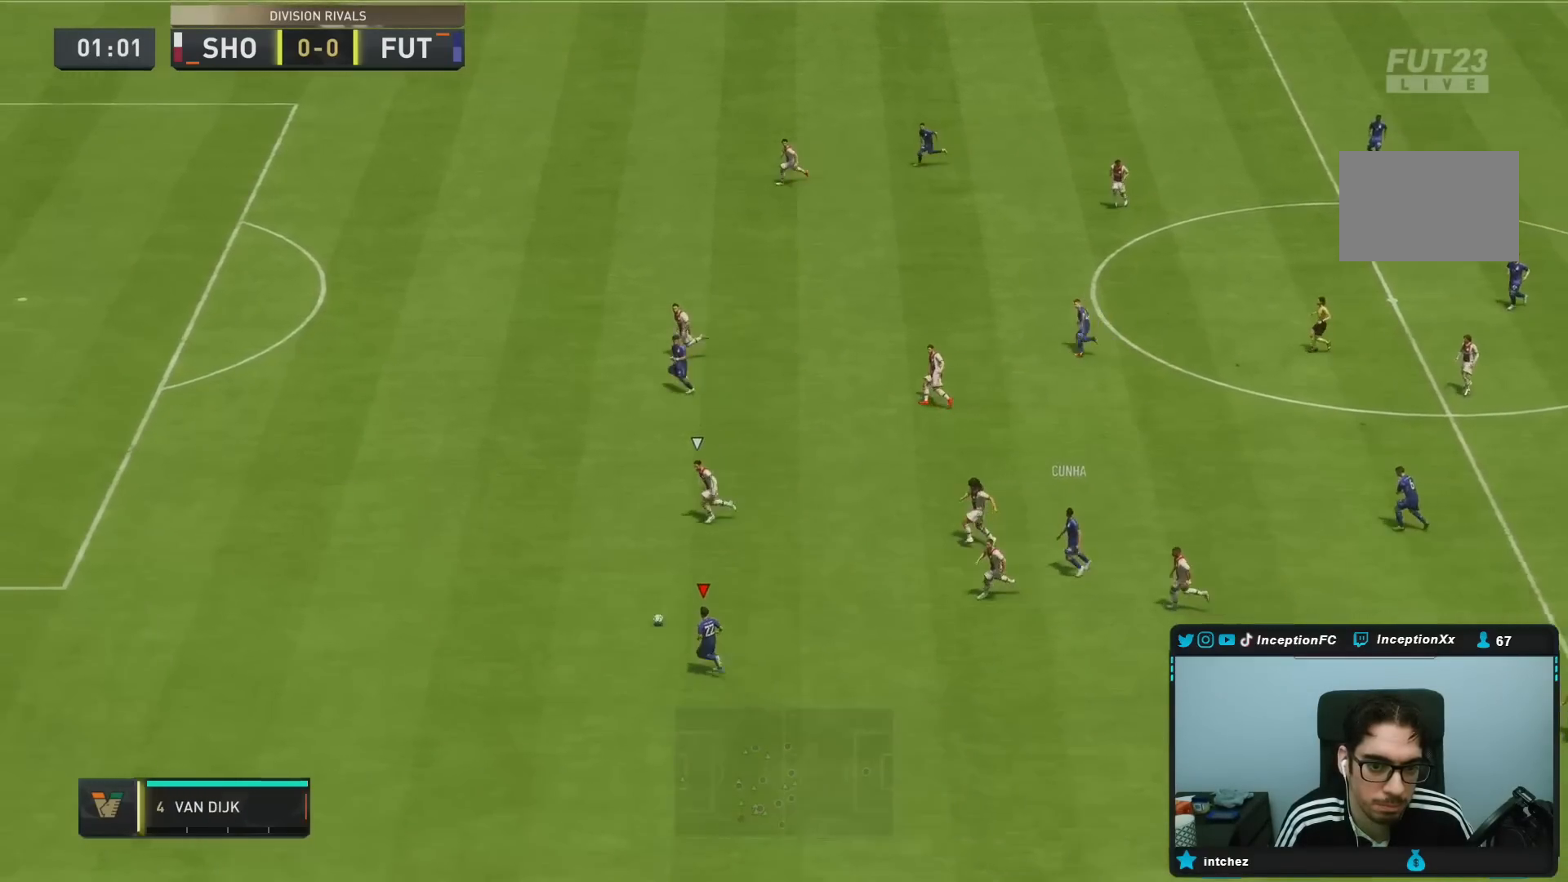
{"buttons": [], "left_stick": "center", "right_stick": "right", "events": [[200, "R2", "up"], [217, "left_stick", "center"], [233, "right_stick", "right"]]}
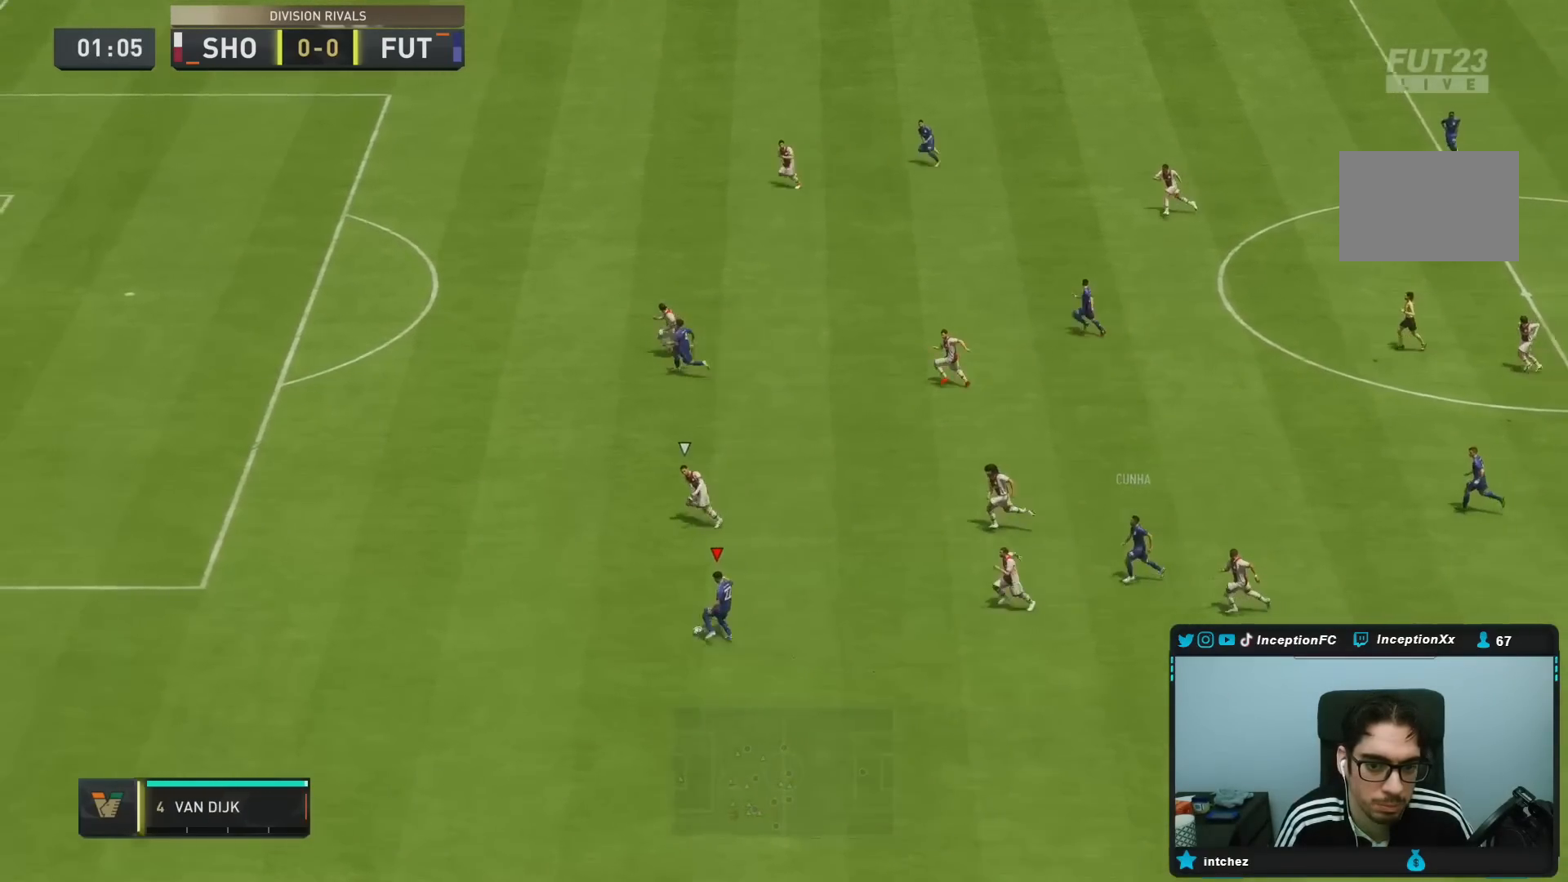
{"buttons": [], "left_stick": "left", "right_stick": "center", "events": [[33, "right_stick", "center"], [83, "left_stick", "left"], [133, "CROSS", "down"], [133, "R1", "down"], [300, "CROSS", "up"], [433, "R1", "up"]]}
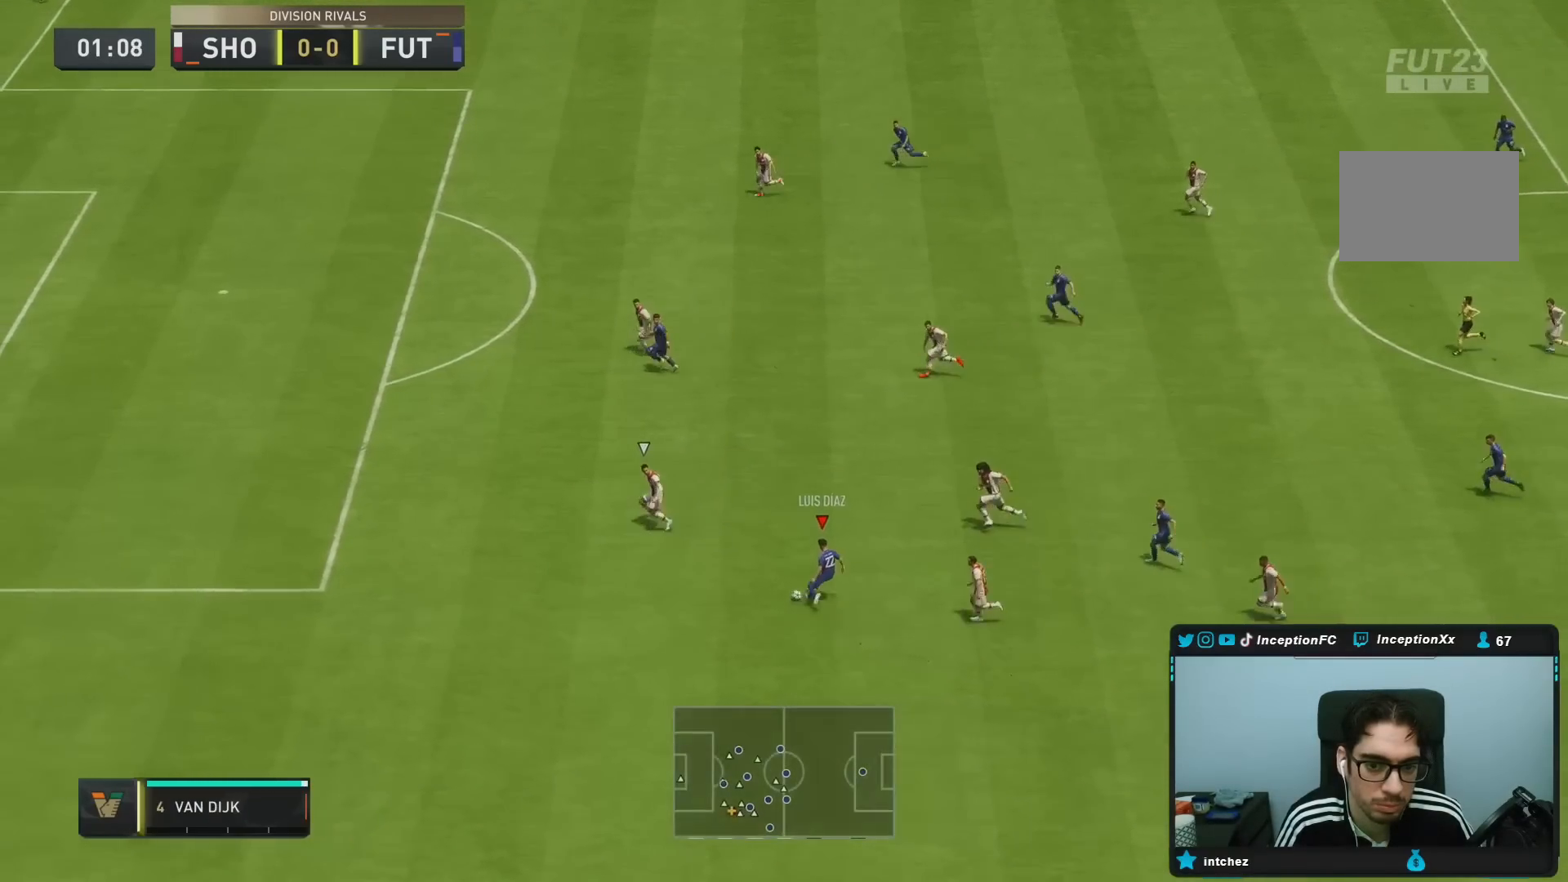
{"buttons": [], "left_stick": "down-left", "right_stick": "center", "events": [[117, "left_stick", "center"], [300, "left_stick", "down-left"]]}
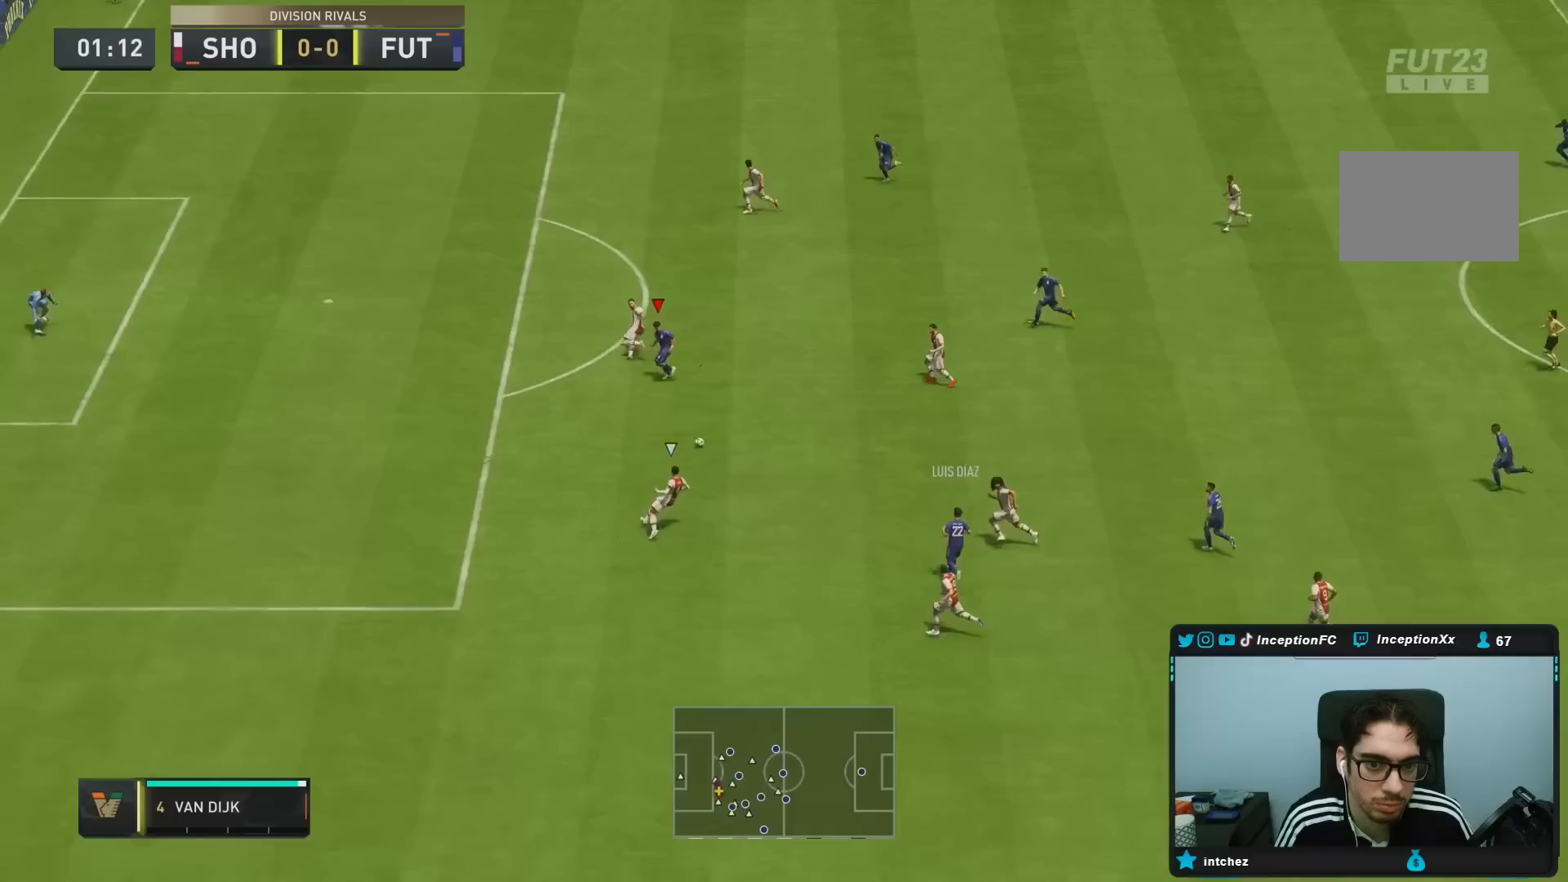
{"buttons": [], "left_stick": "center", "right_stick": "center", "events": [[417, "right_stick", "down-left"], [433, "left_stick", "center"], [483, "right_stick", "center"]]}
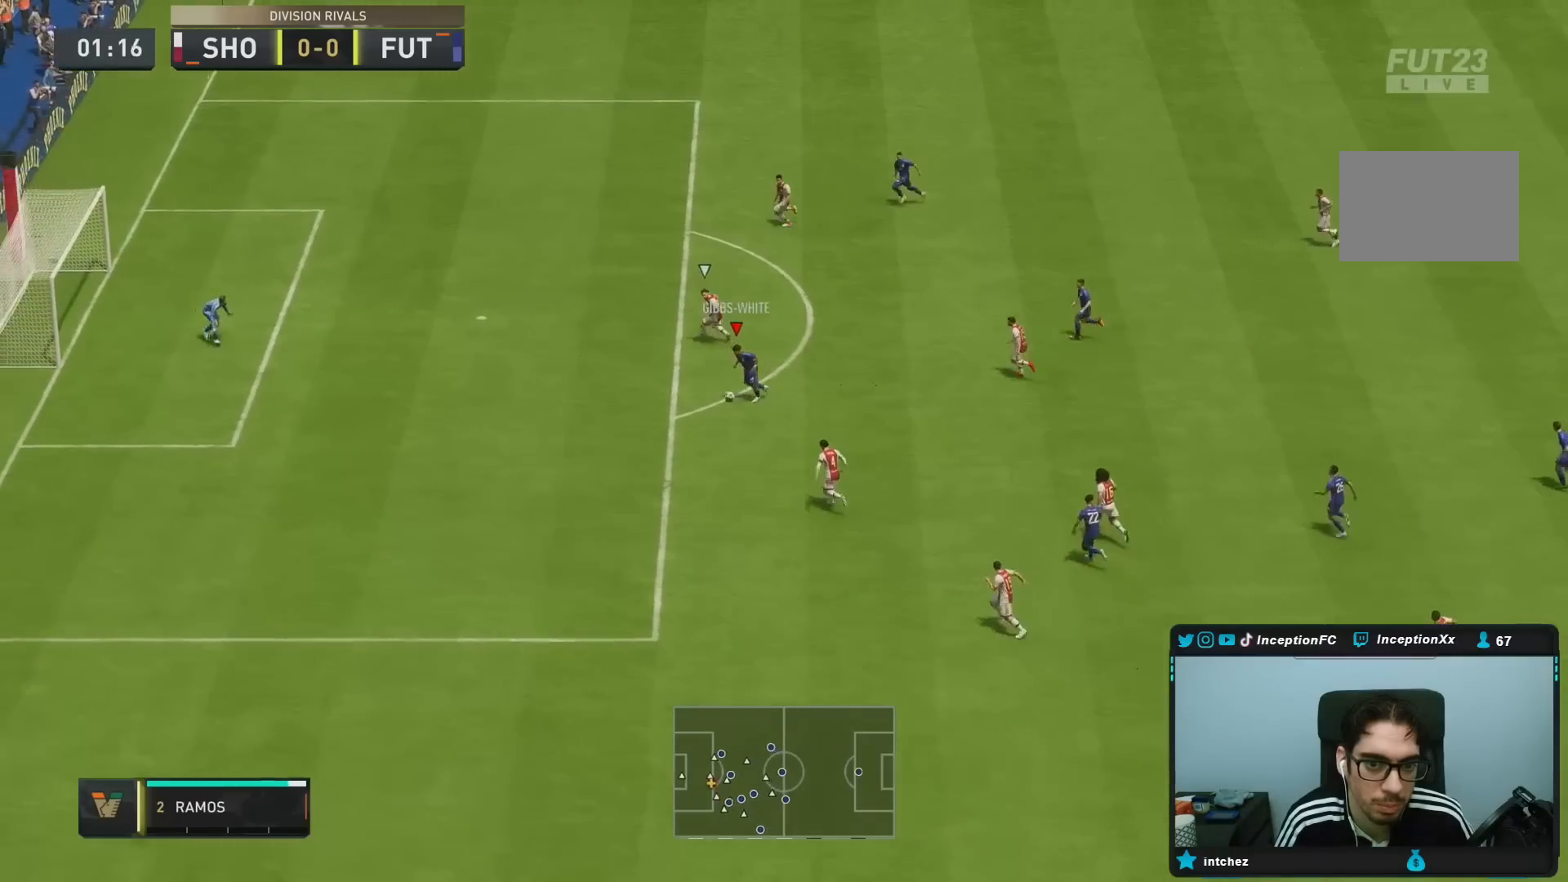
{"buttons": [], "left_stick": "center", "right_stick": "center", "events": [[67, "right_stick", "up-left"], [183, "right_stick", "center"]]}
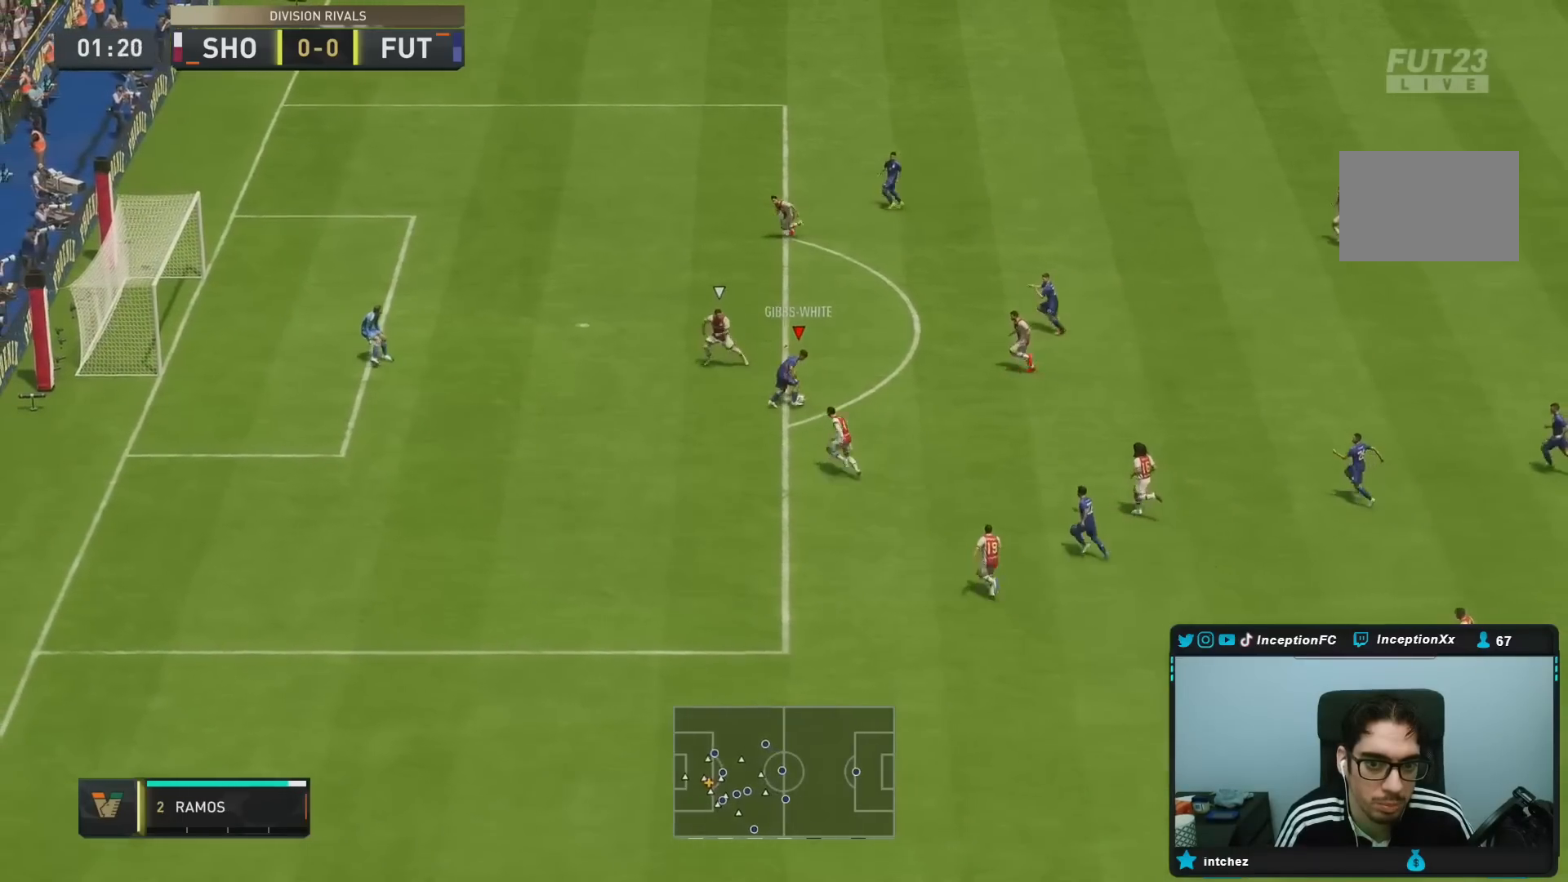
{"buttons": ["CIRCLE", "R1"], "left_stick": "left", "right_stick": "center", "events": [[367, "left_stick", "left"], [383, "CIRCLE", "down"], [383, "R1", "down"]]}
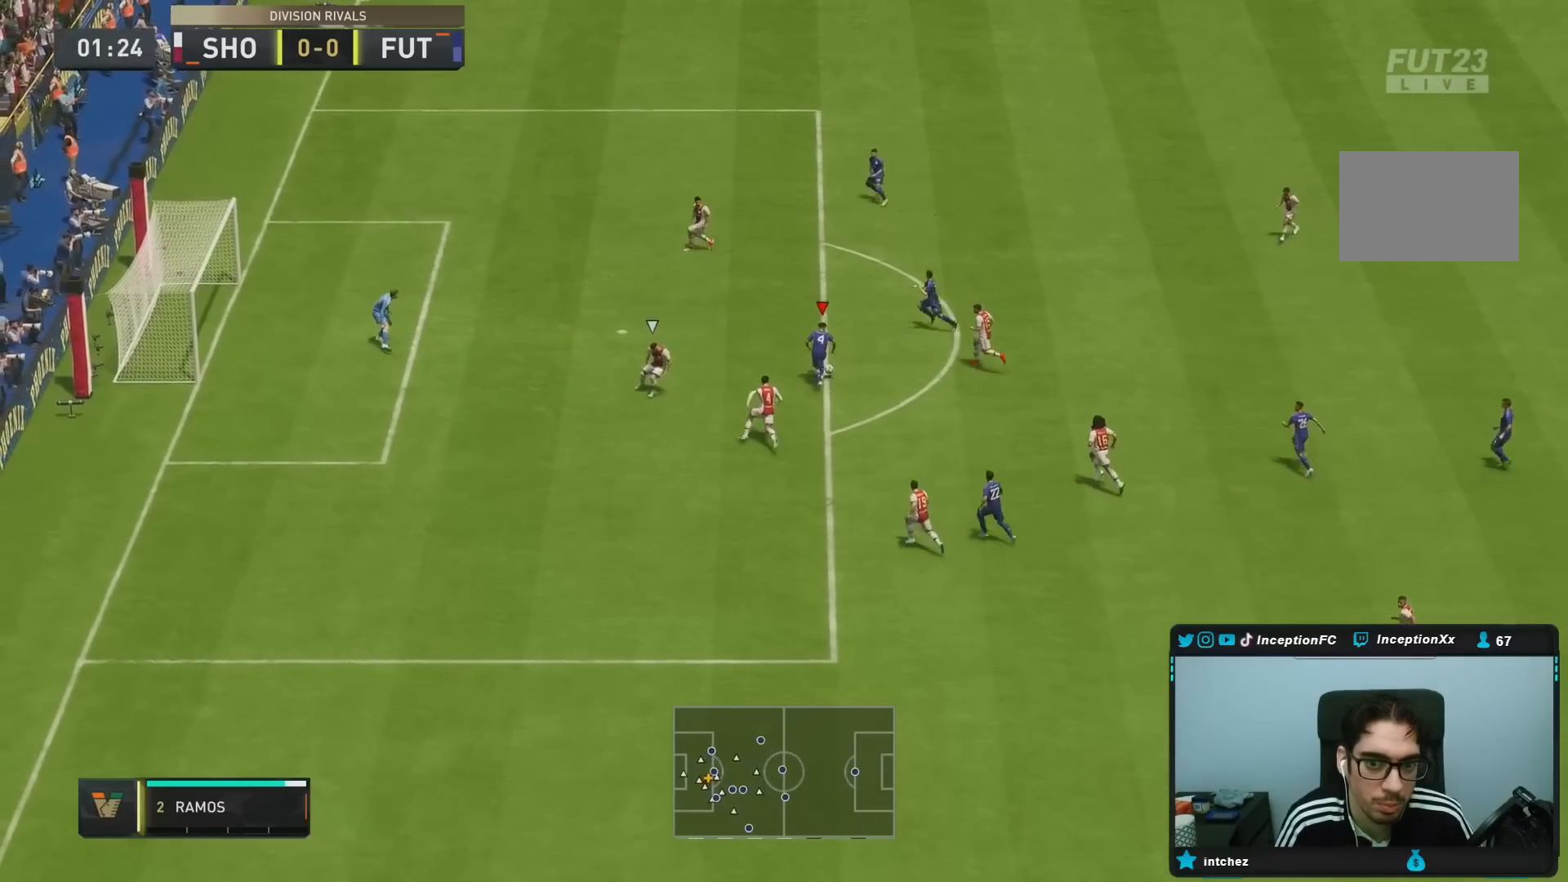
{"buttons": [], "left_stick": "left", "right_stick": "center", "events": [[117, "CIRCLE", "up"], [117, "R1", "up"], [283, "CIRCLE", "down"], [500, "CIRCLE", "up"]]}
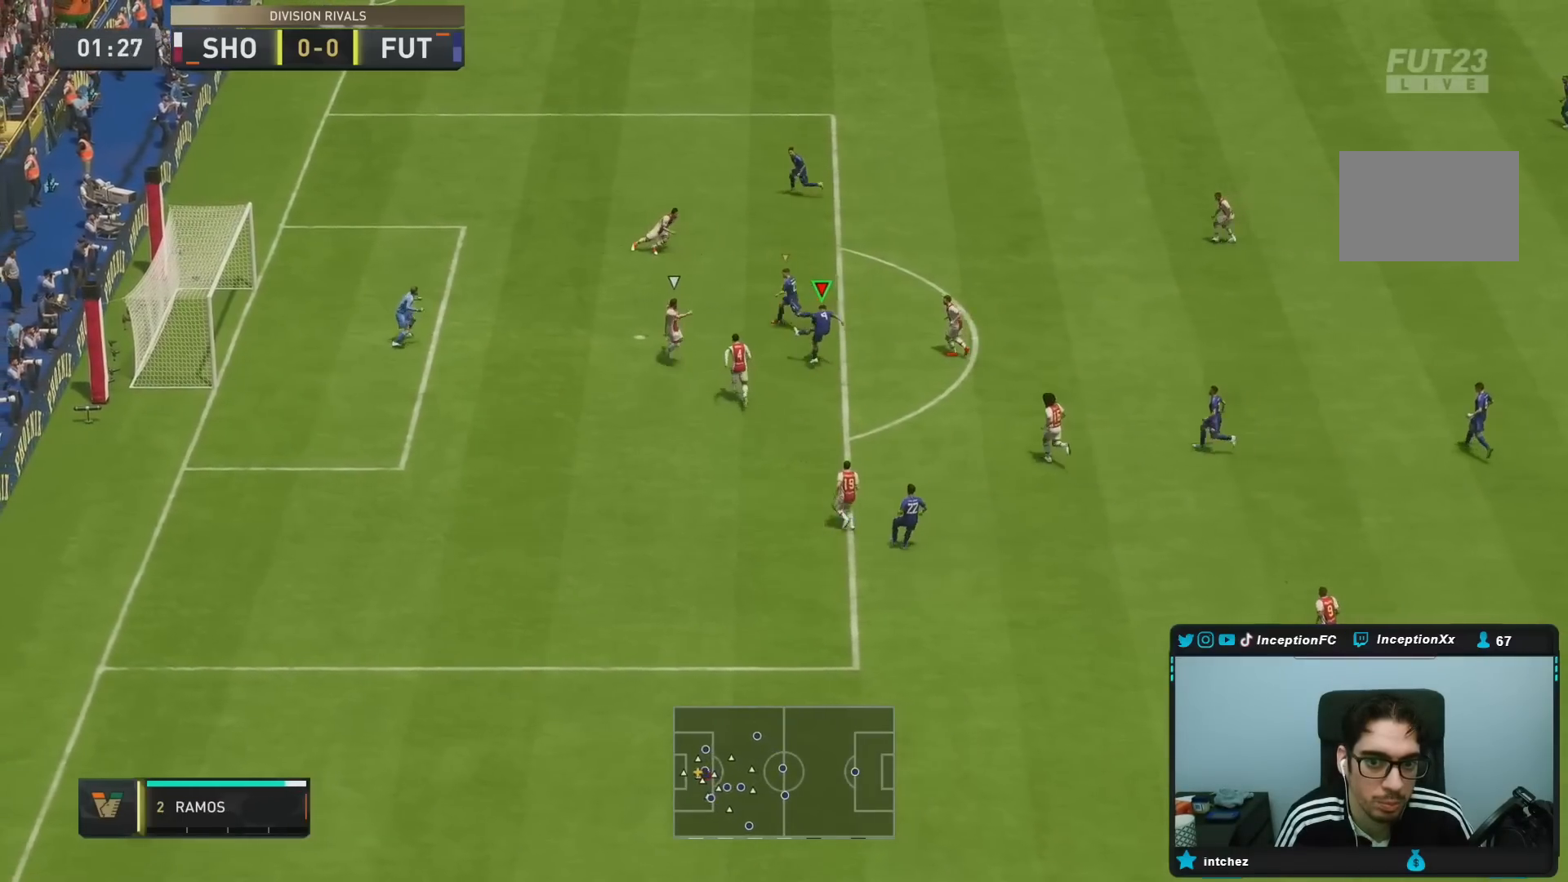
{"buttons": [], "left_stick": "left", "right_stick": "center", "events": []}
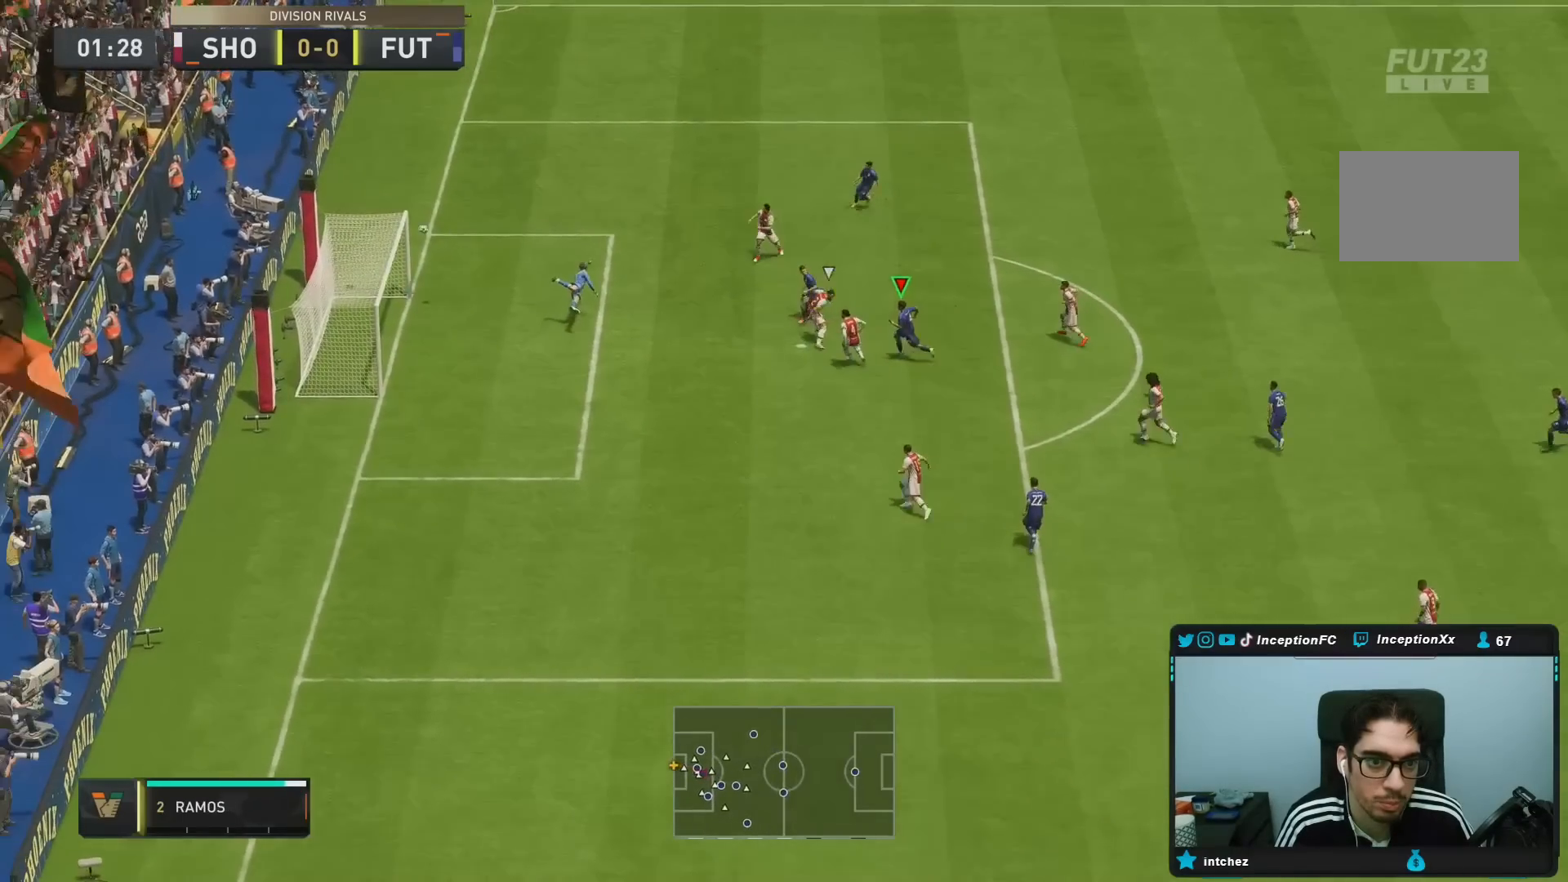
{"buttons": [], "left_stick": "left", "right_stick": "center", "events": []}
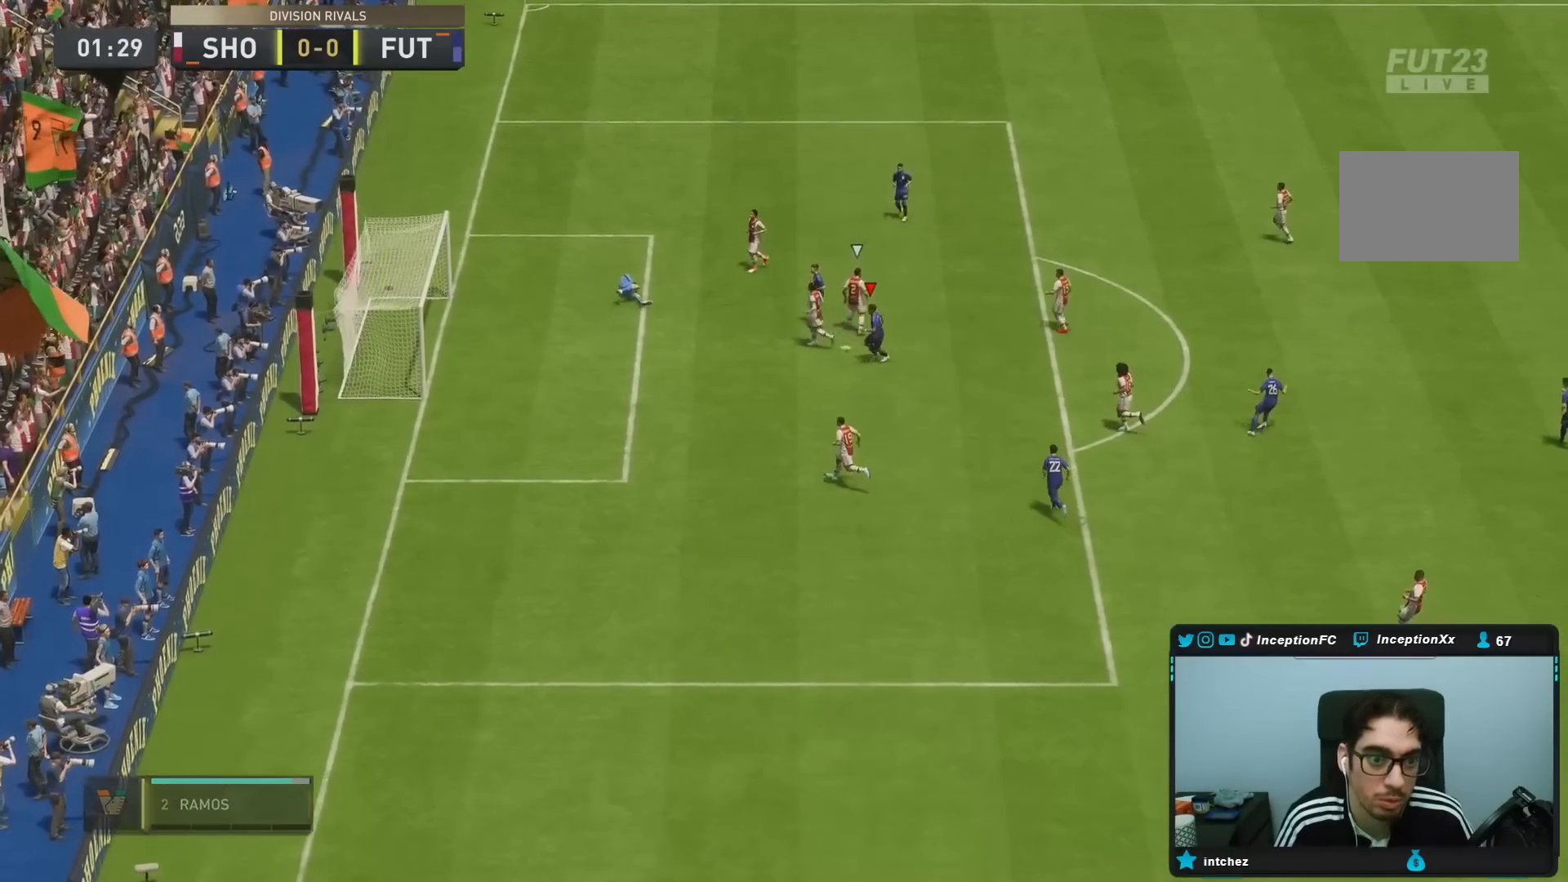
{"buttons": [], "left_stick": "center", "right_stick": "center", "events": [[17, "left_stick", "center"]]}
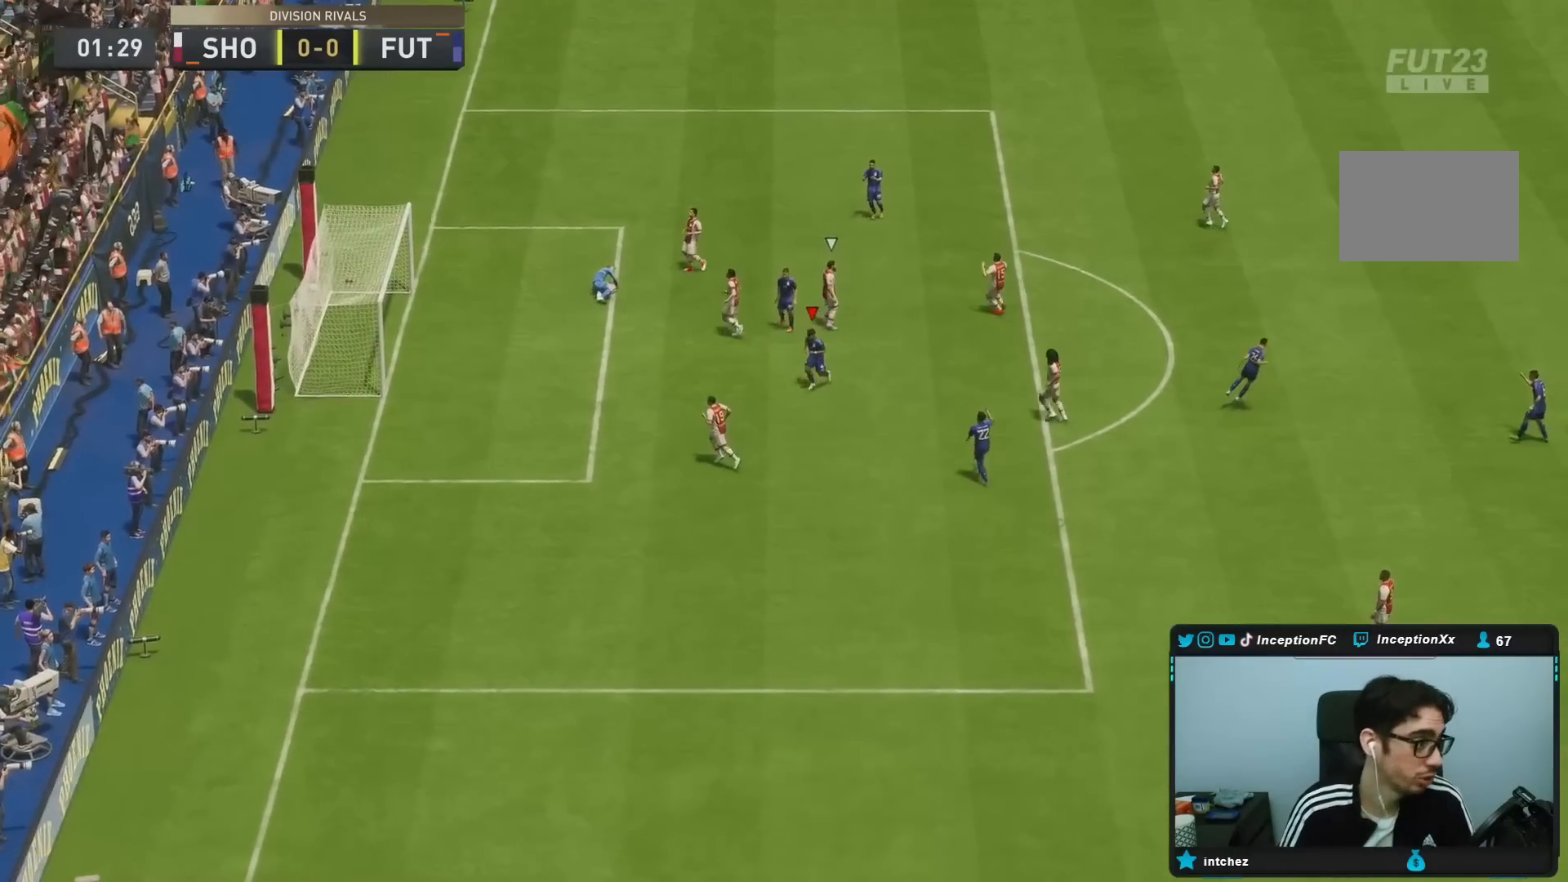
{"buttons": [], "left_stick": "center", "right_stick": "center", "events": []}
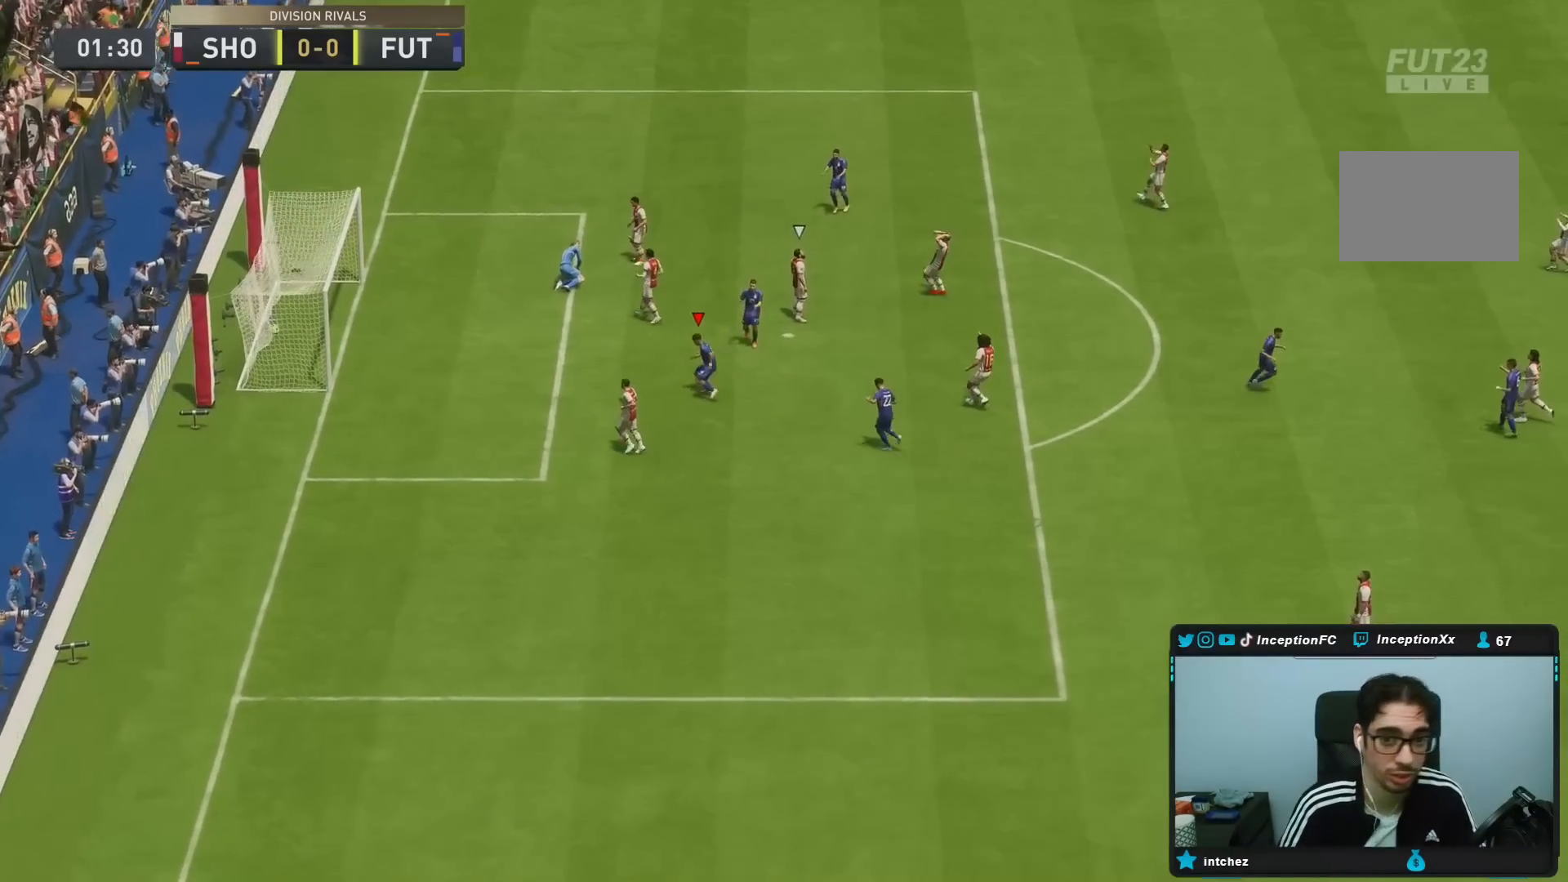
{"buttons": [], "left_stick": "center", "right_stick": "center", "events": []}
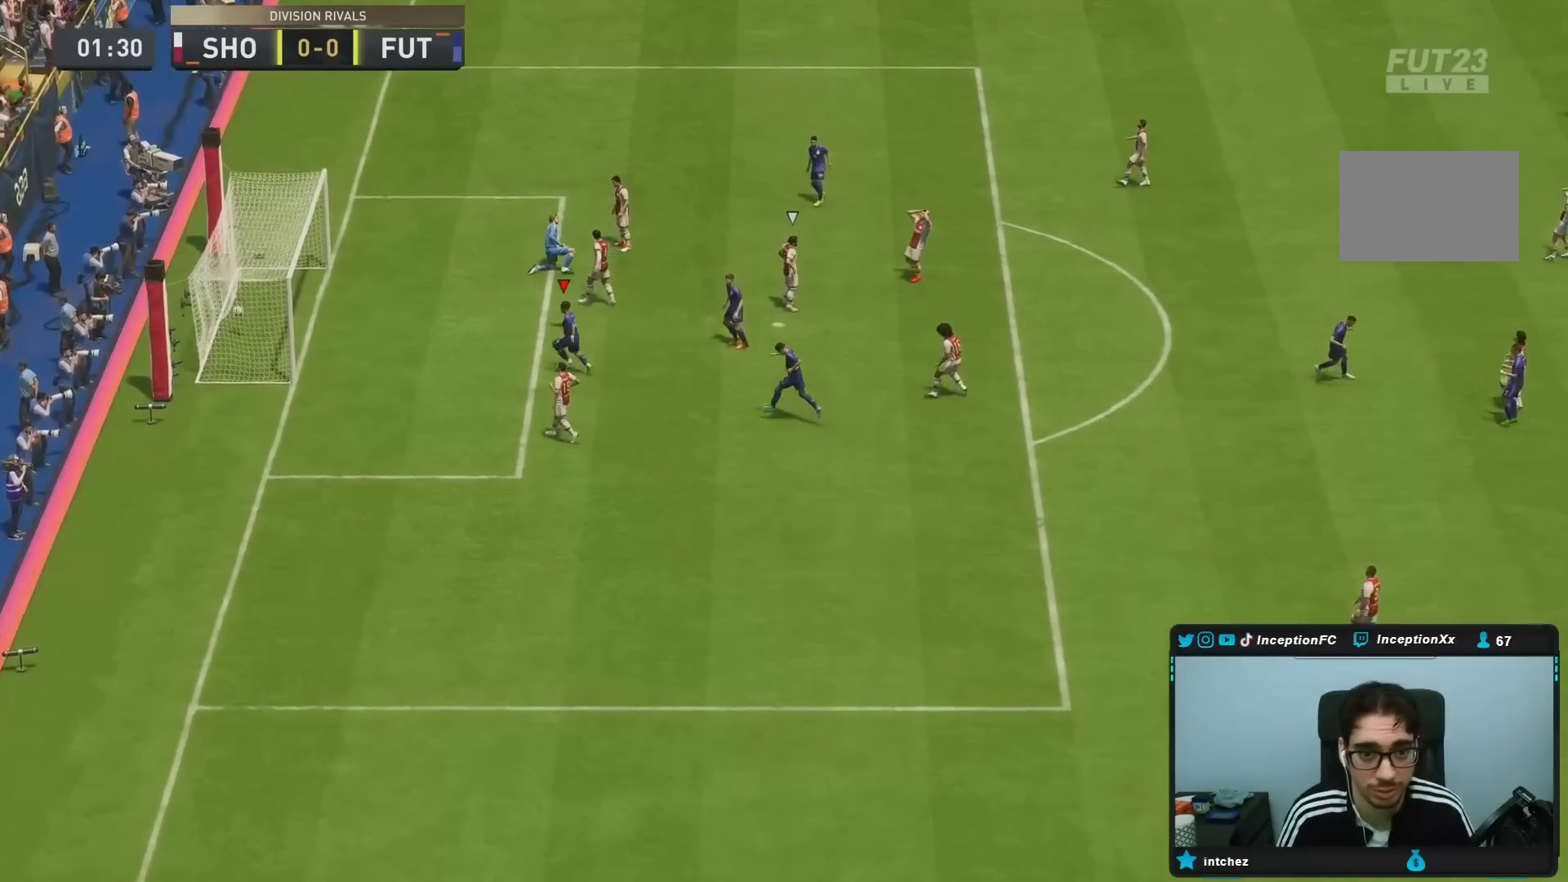
{"buttons": ["L1", "R1"], "left_stick": "center", "right_stick": "center", "events": [[417, "L1", "down"], [417, "R1", "down"], [450, "L1", "up"], [450, "R1", "up"], [467, "L1", "down"], [467, "R1", "down"]]}